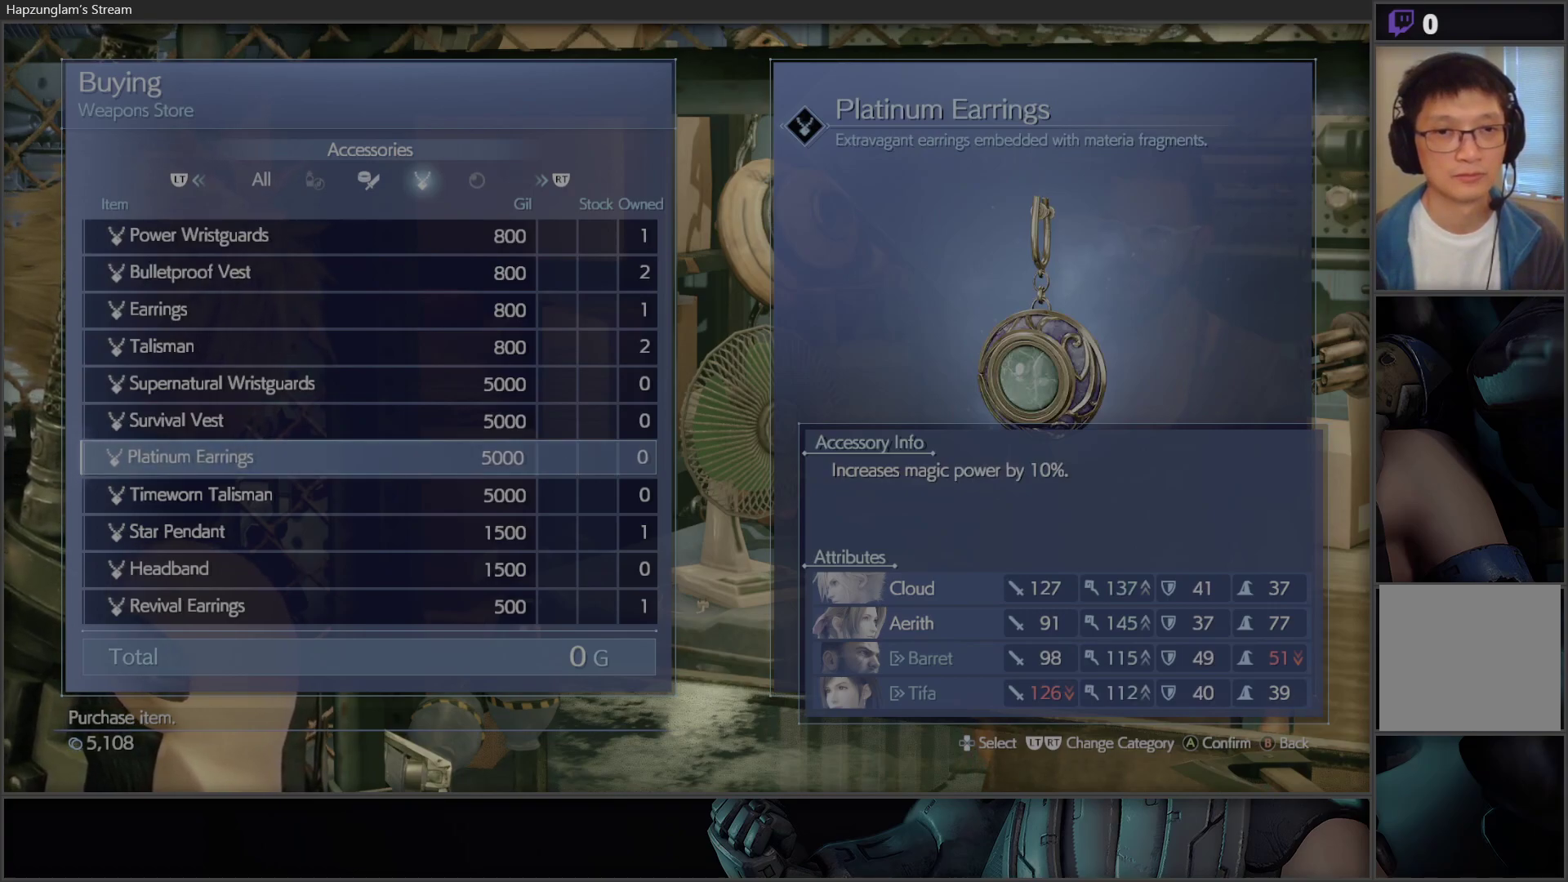
Gameplay with a controller (Xbox layout); each line is a JSON object with the inputs held at the frame after it. "events" lists button and stick changes between this image and that frame as [ms after this image, input, new state], when the widget could be followed in between.
{"buttons": [], "left_stick": "center", "right_stick": "center", "events": []}
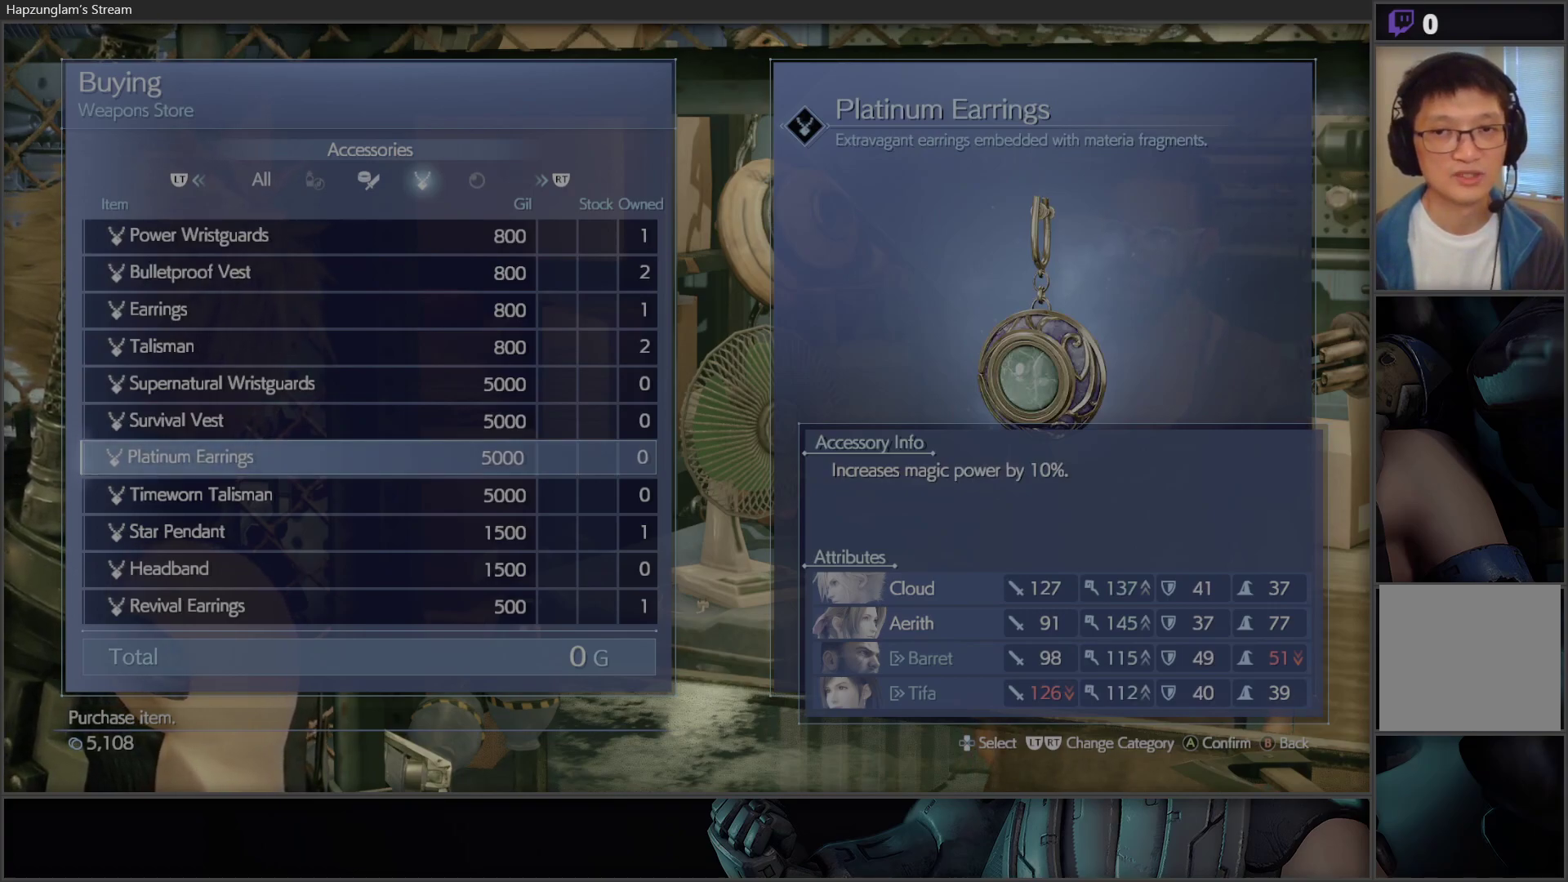
{"buttons": [], "left_stick": "center", "right_stick": "center", "events": []}
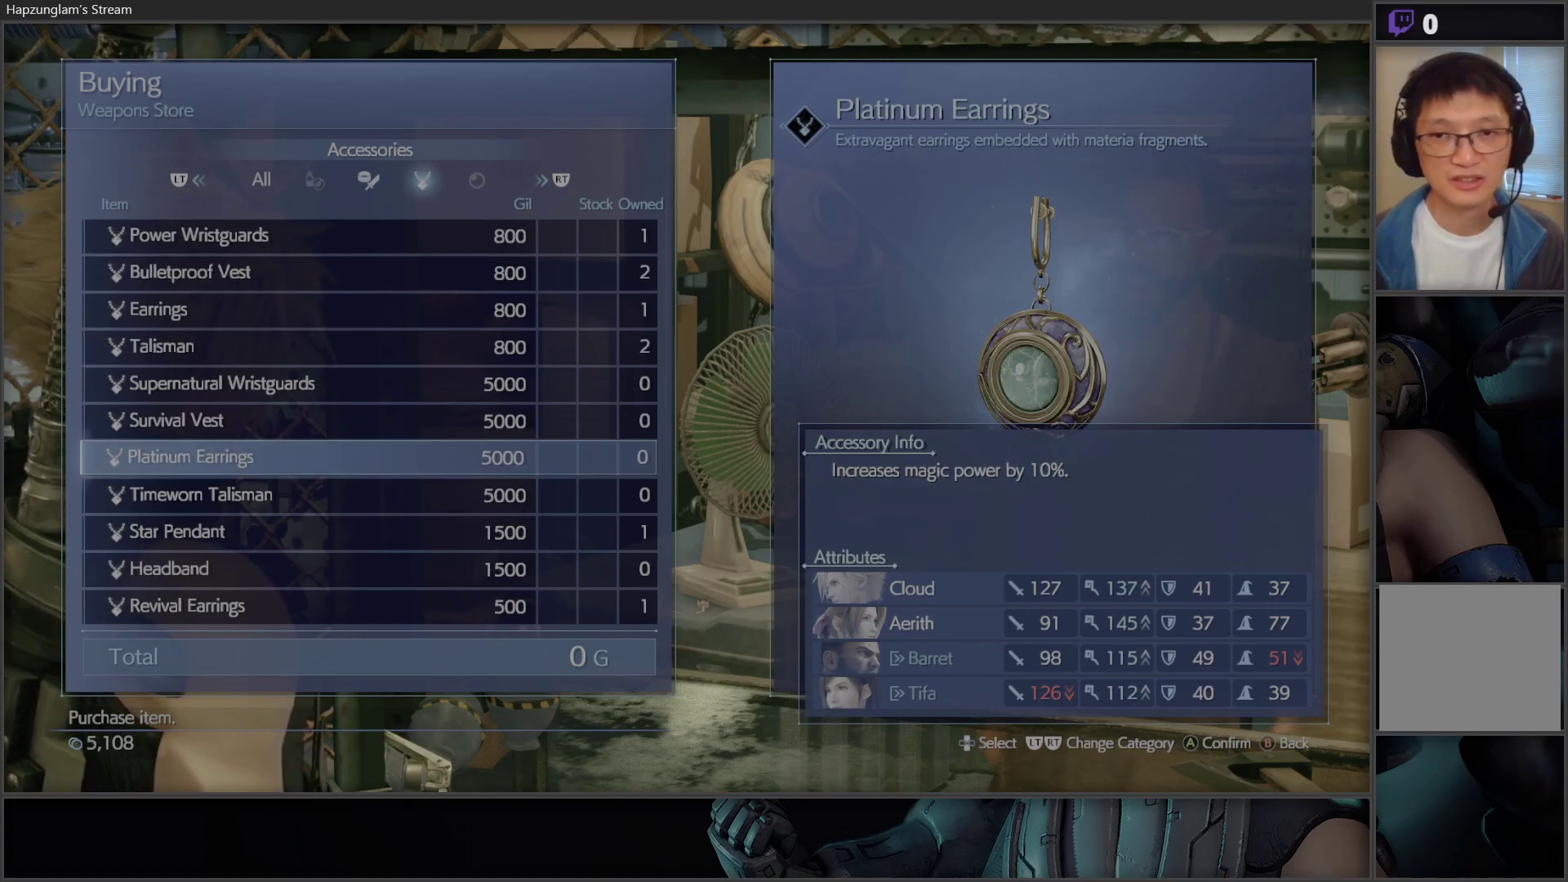
{"buttons": [], "left_stick": "center", "right_stick": "center", "events": []}
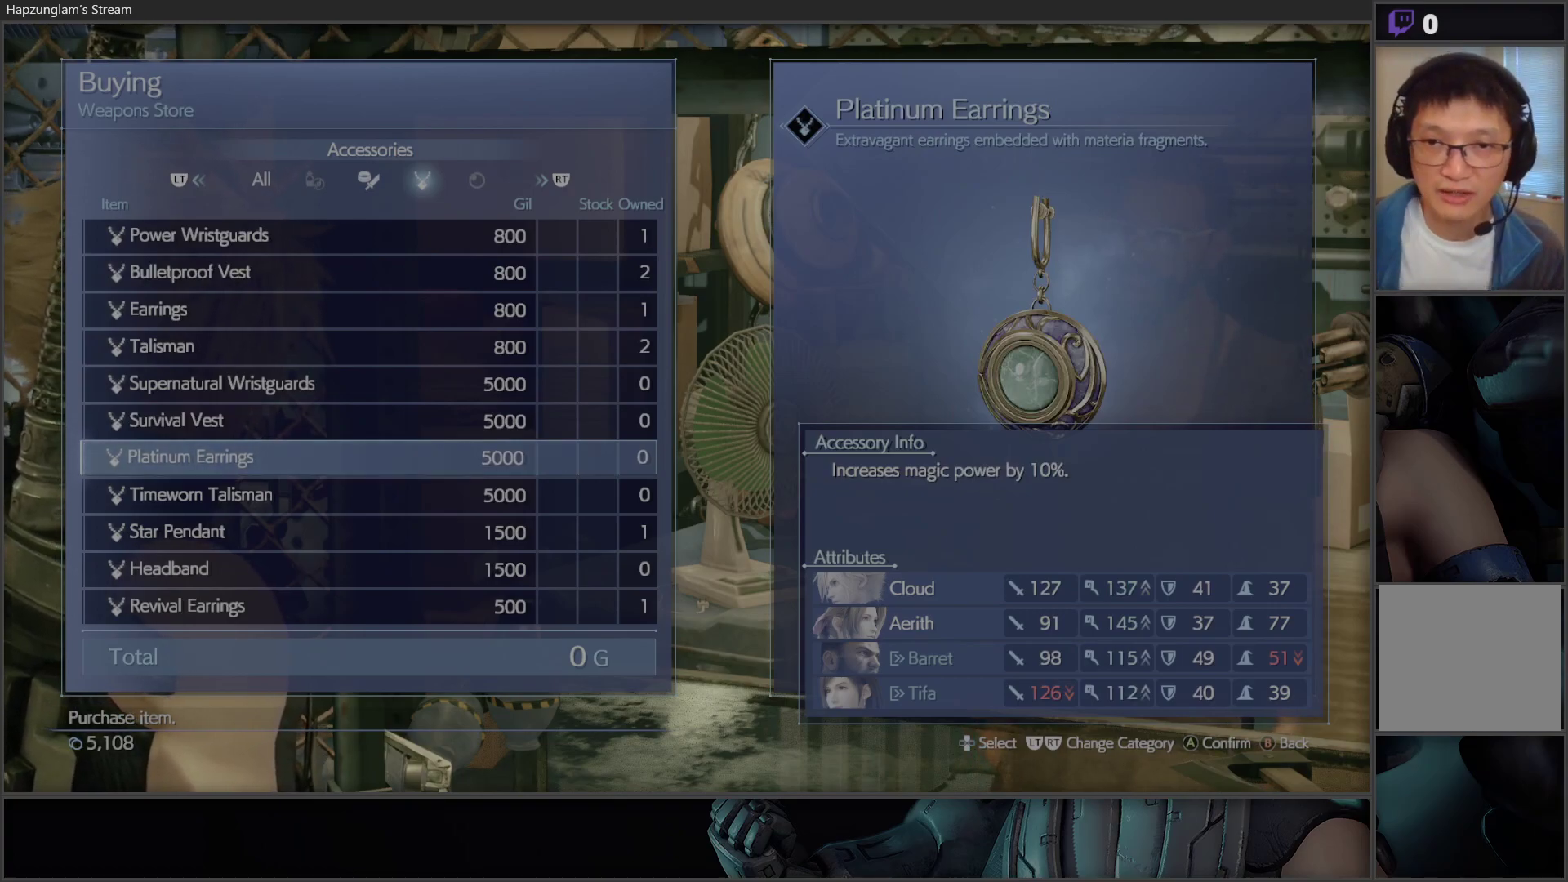
{"buttons": [], "left_stick": "center", "right_stick": "center", "events": []}
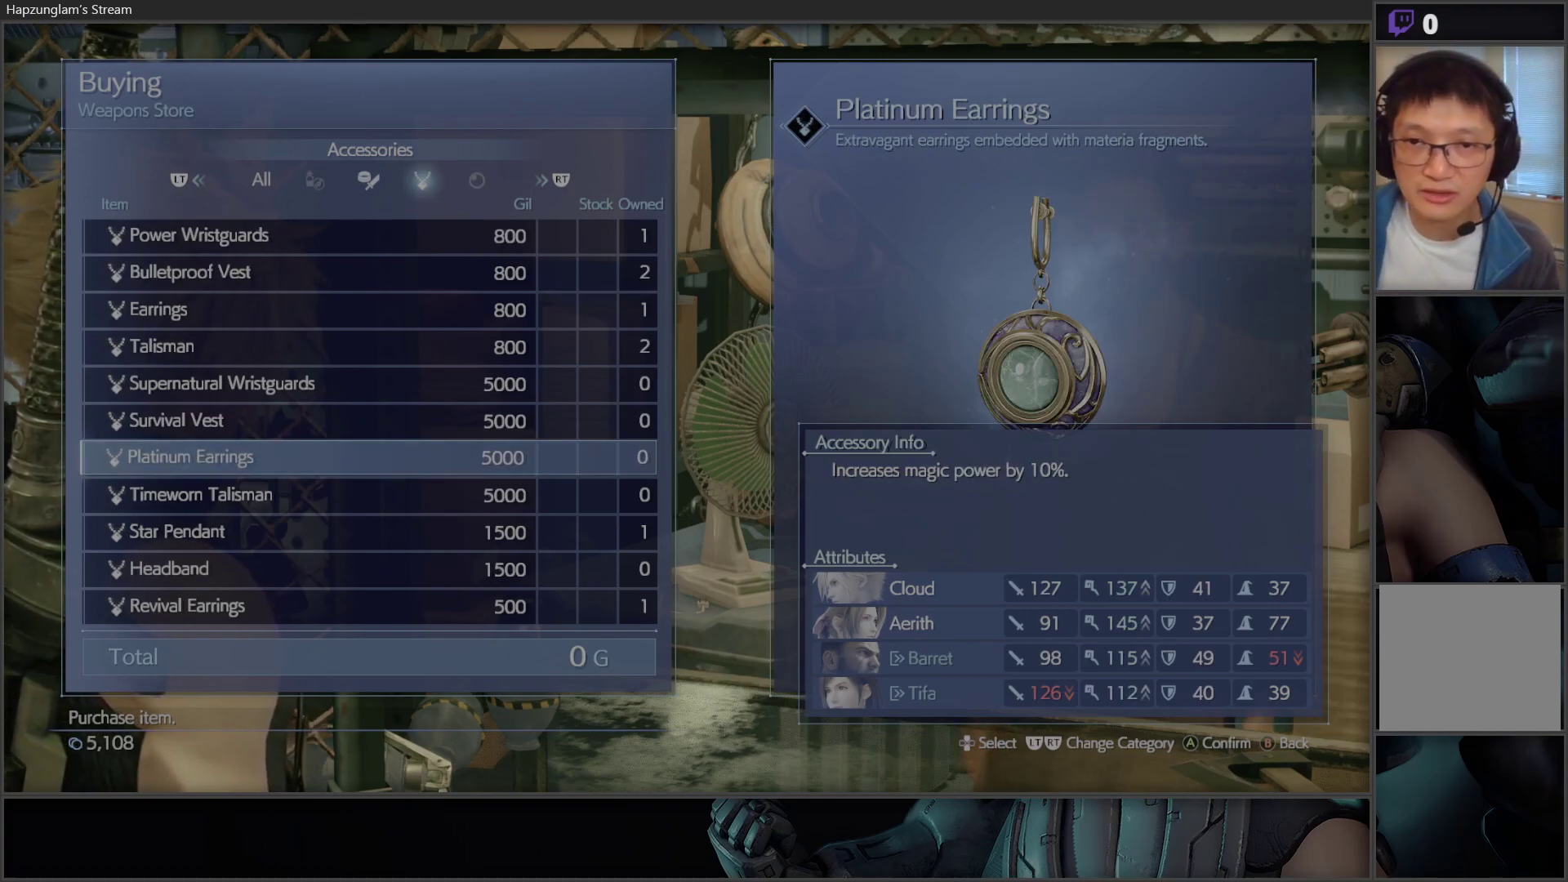
{"buttons": [], "left_stick": "center", "right_stick": "center", "events": []}
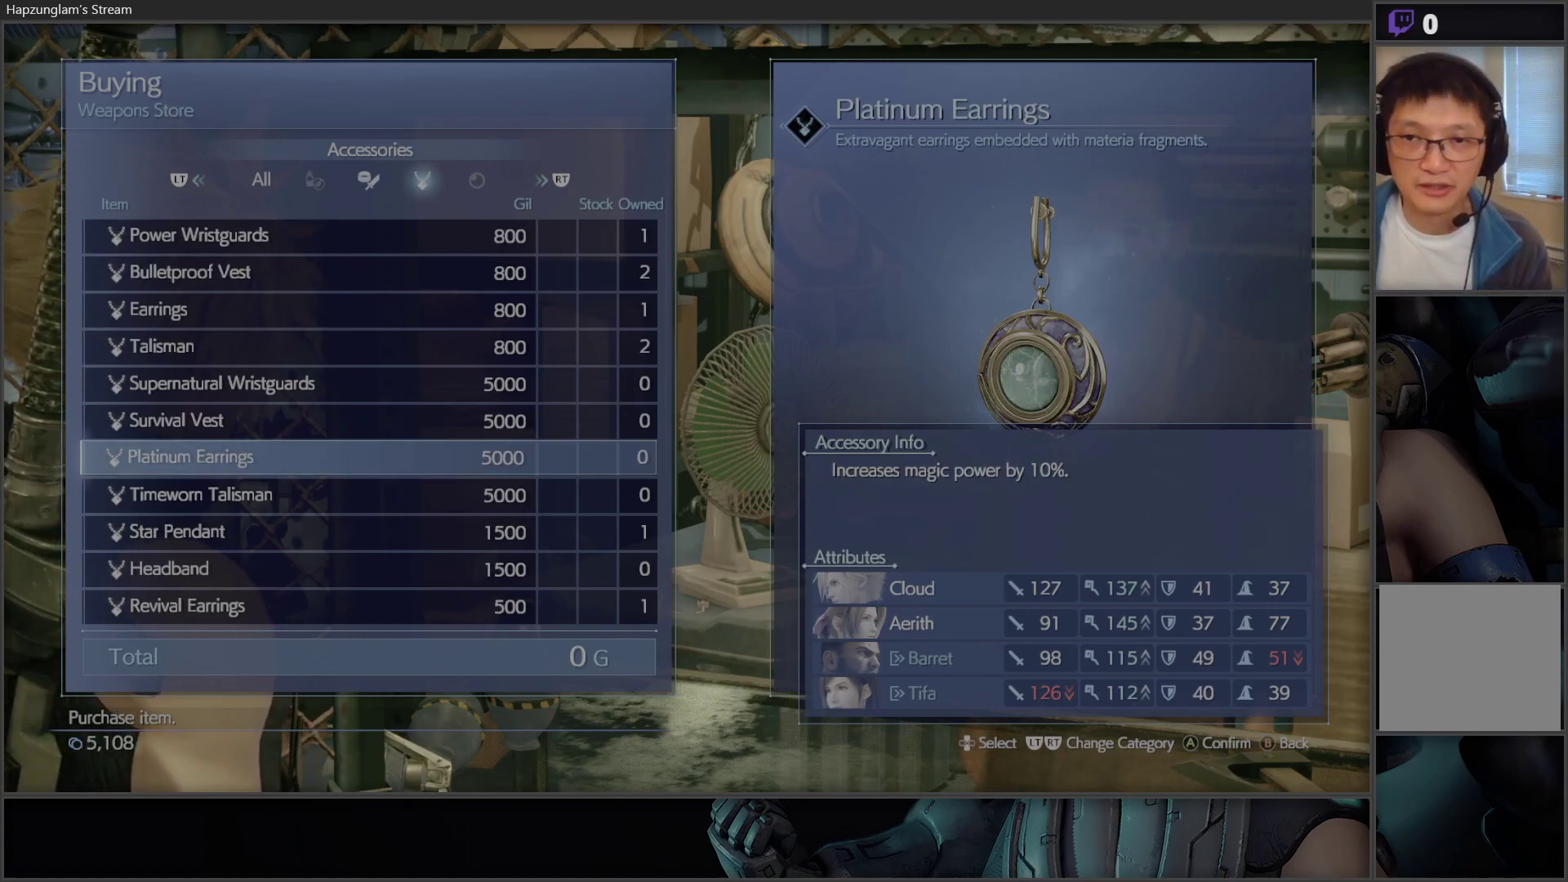
{"buttons": [], "left_stick": "center", "right_stick": "center", "events": []}
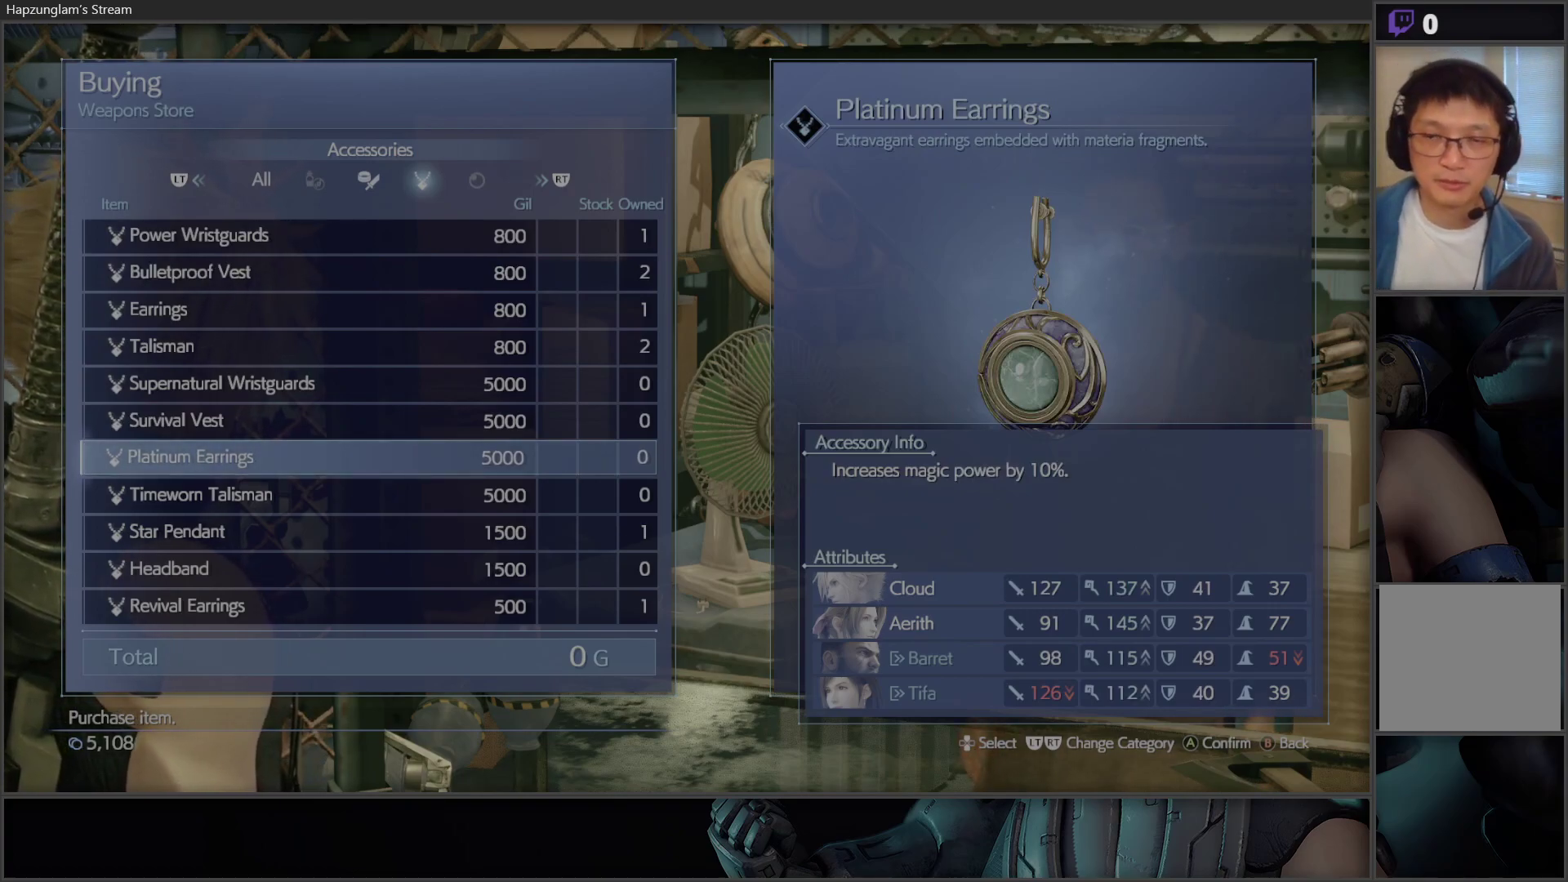
{"buttons": [], "left_stick": "center", "right_stick": "center", "events": [[150, "DPAD_DOWN", "down"], [283, "DPAD_DOWN", "up"]]}
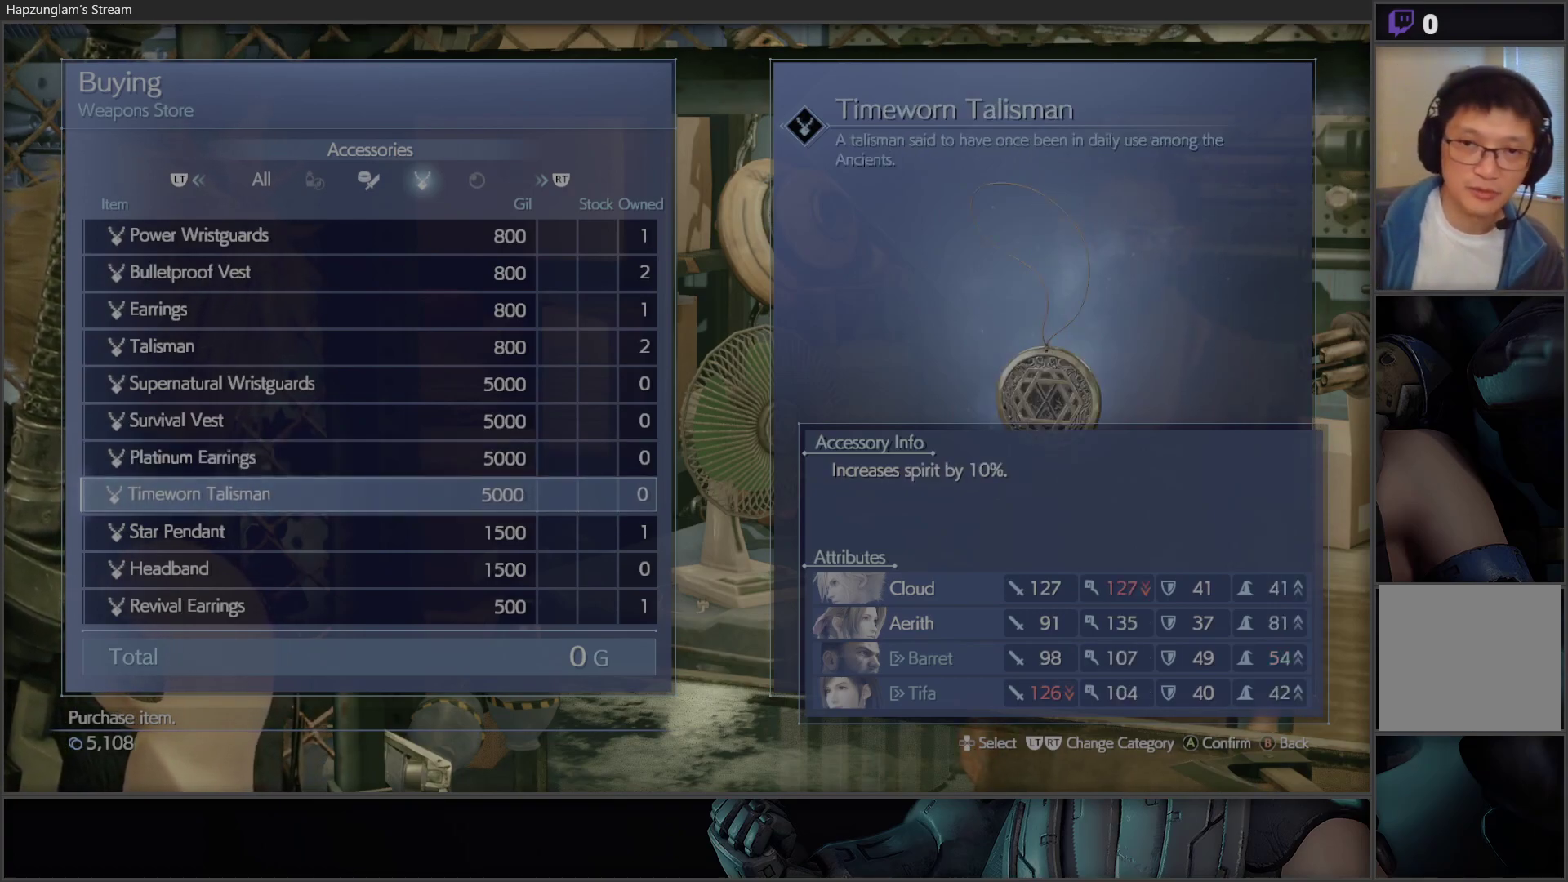
{"buttons": [], "left_stick": "center", "right_stick": "center", "events": []}
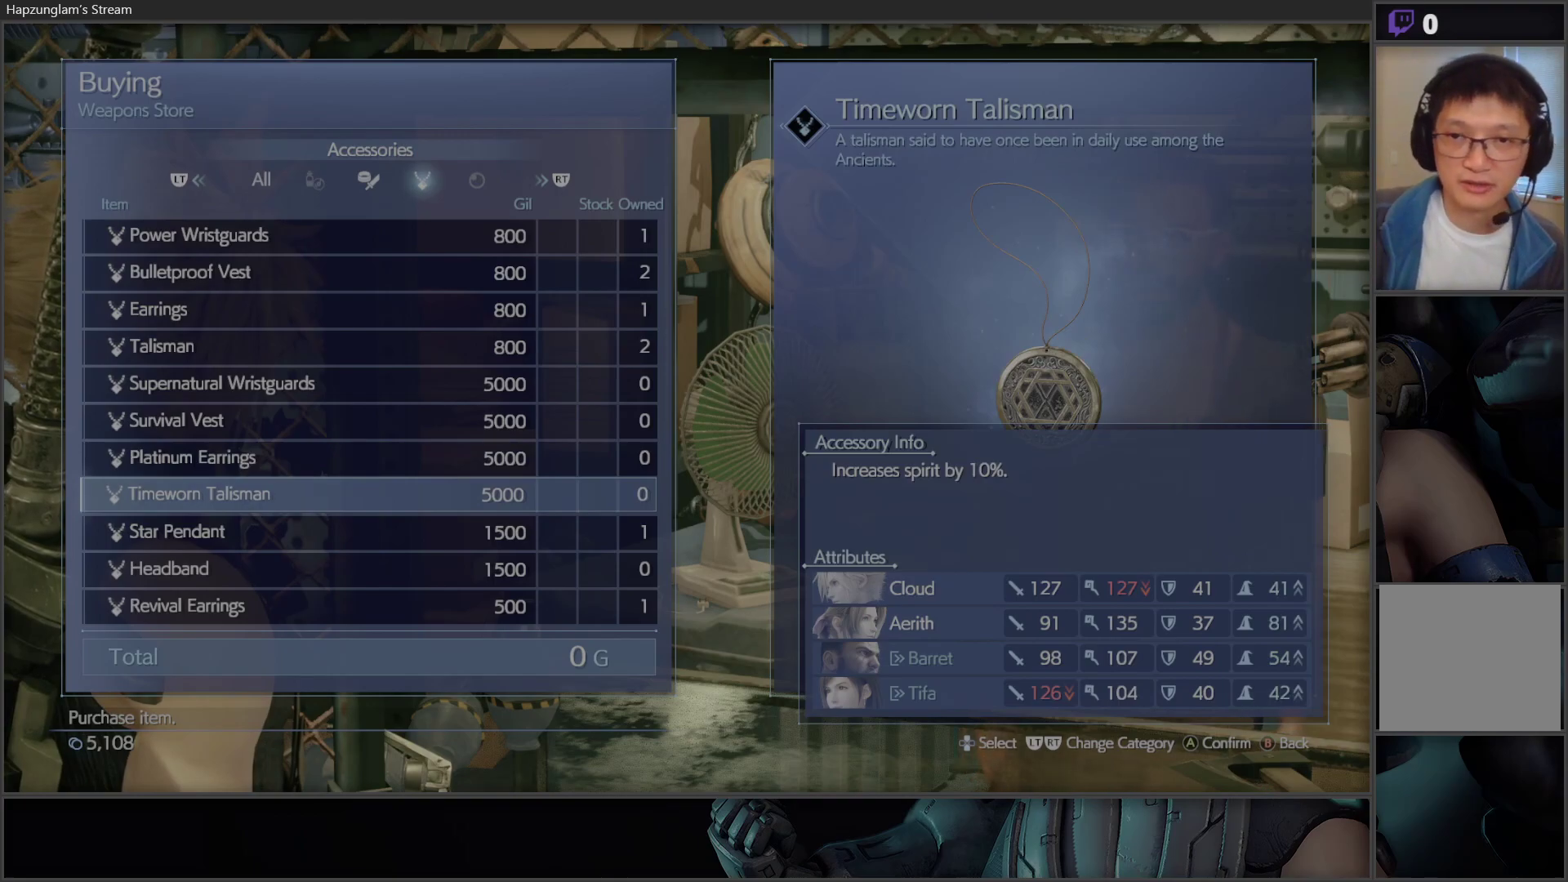
{"buttons": [], "left_stick": "center", "right_stick": "center", "events": []}
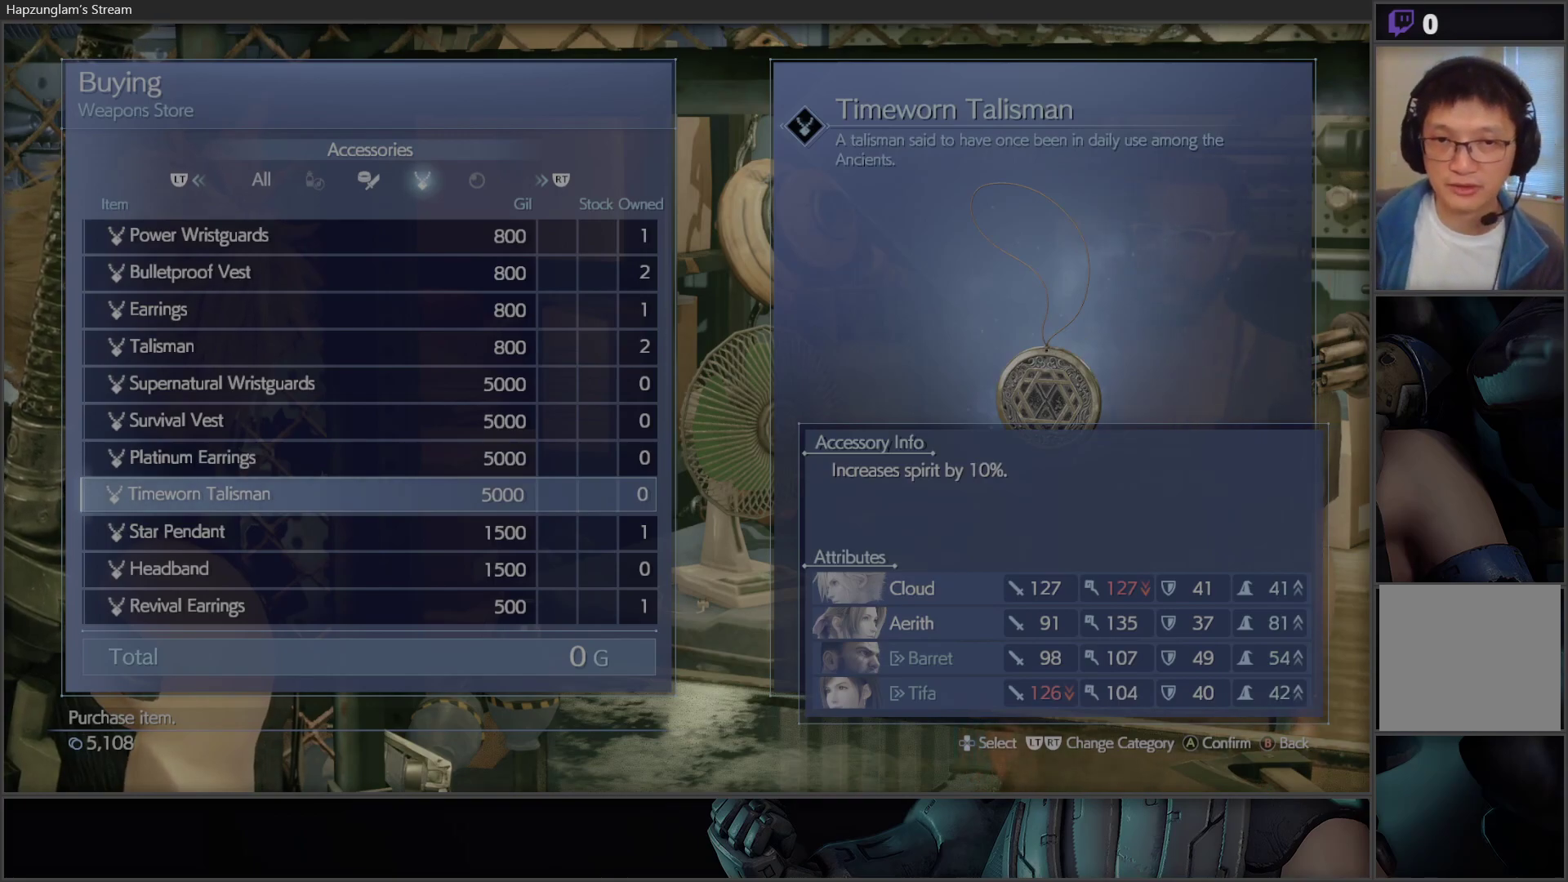
{"buttons": [], "left_stick": "center", "right_stick": "center", "events": []}
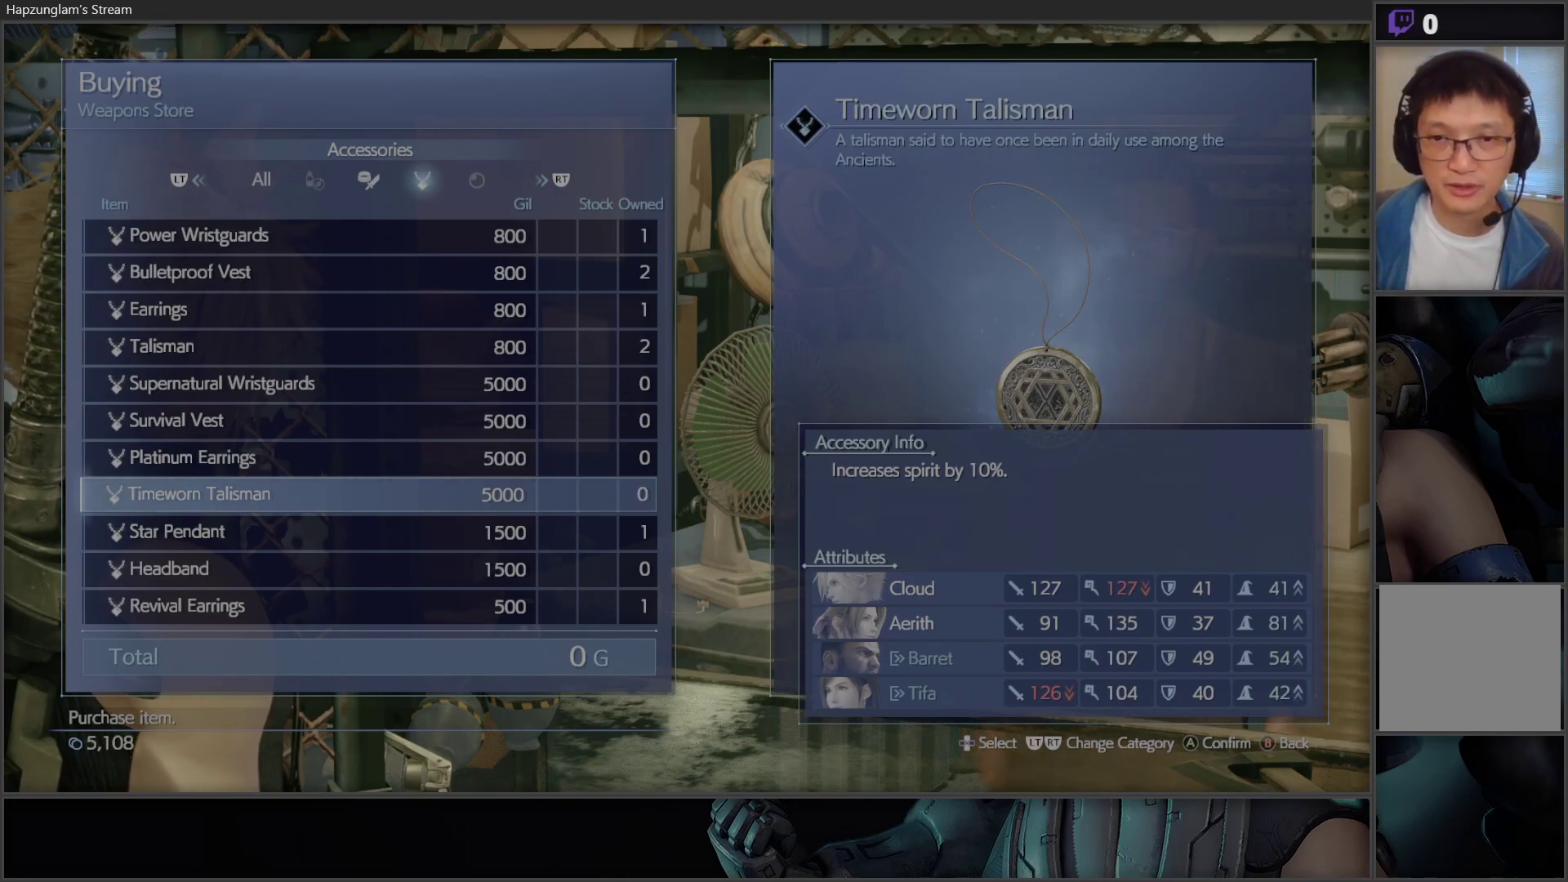
{"buttons": [], "left_stick": "center", "right_stick": "center", "events": [[283, "DPAD_DOWN", "down"], [350, "DPAD_DOWN", "up"]]}
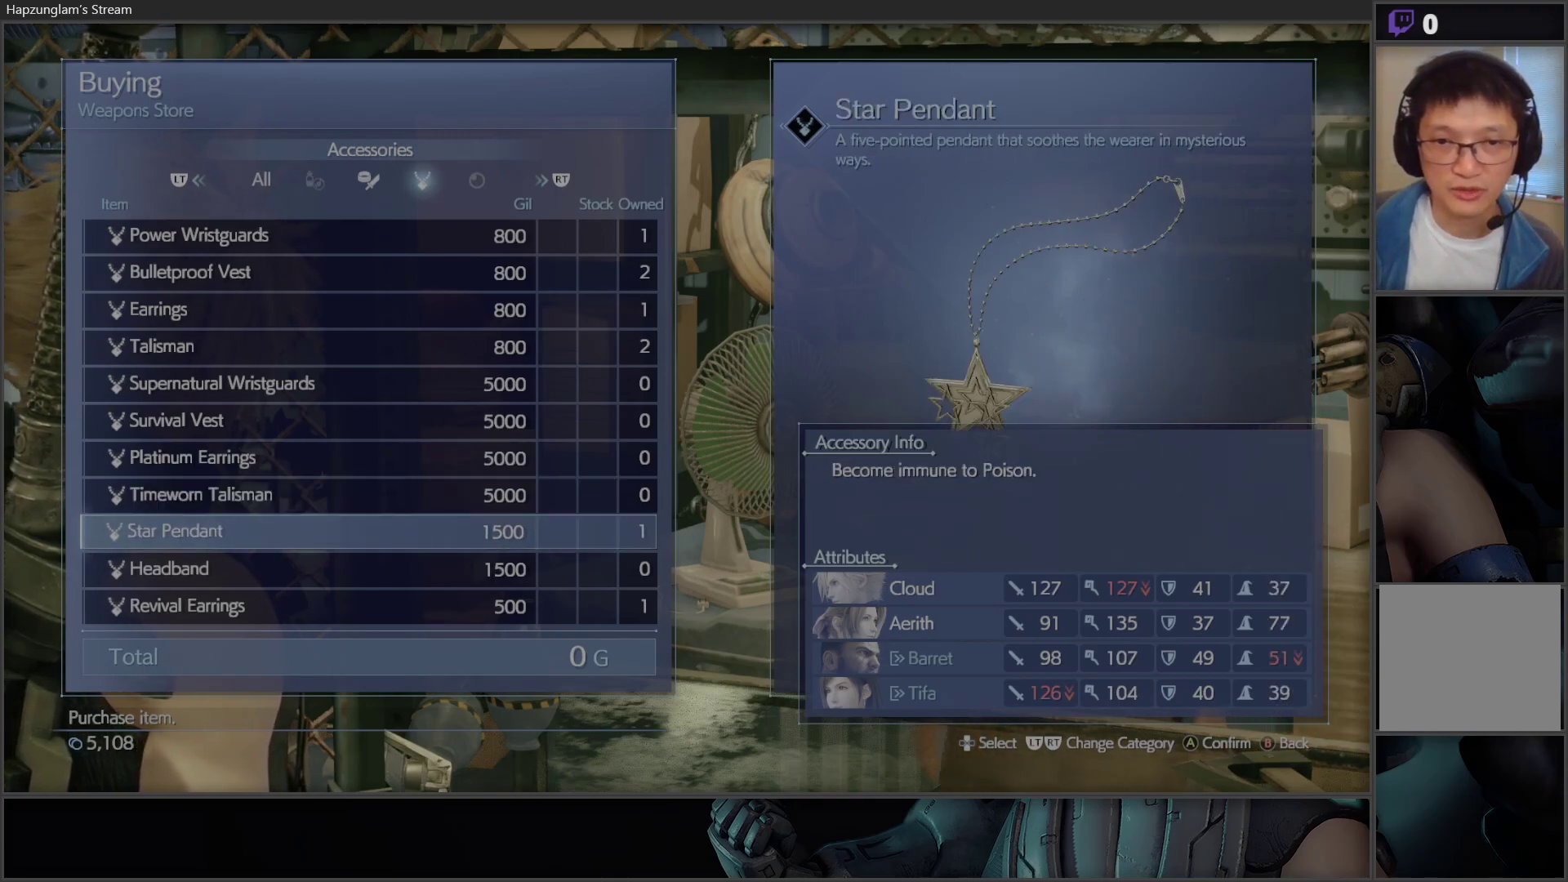
{"buttons": [], "left_stick": "center", "right_stick": "center", "events": [[50, "DPAD_DOWN", "down"], [167, "DPAD_DOWN", "up"]]}
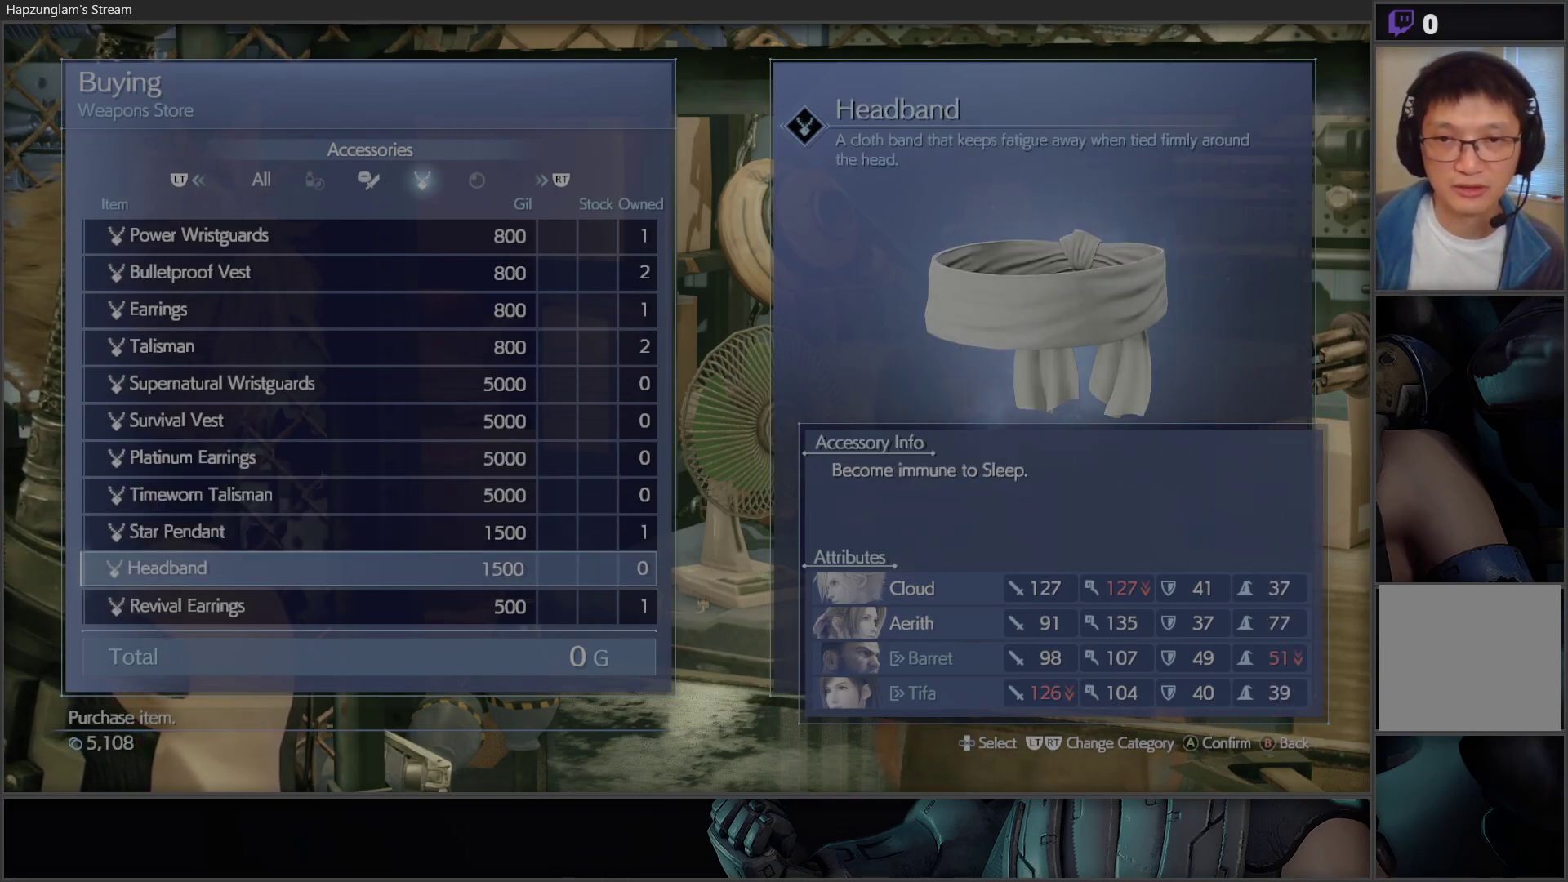
{"buttons": [], "left_stick": "center", "right_stick": "center", "events": []}
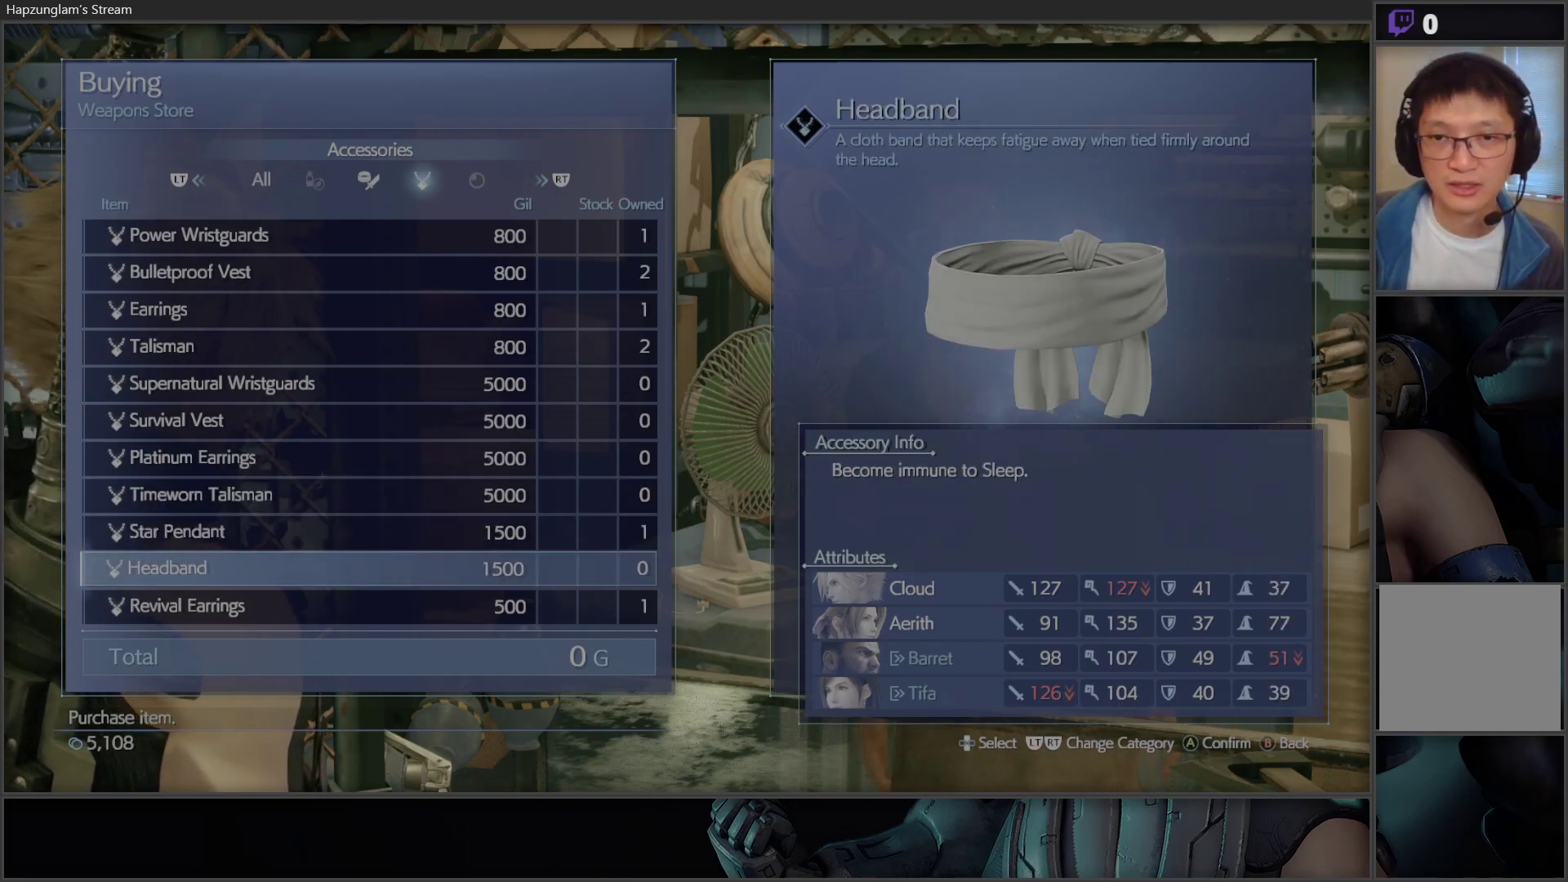
{"buttons": [], "left_stick": "center", "right_stick": "center", "events": []}
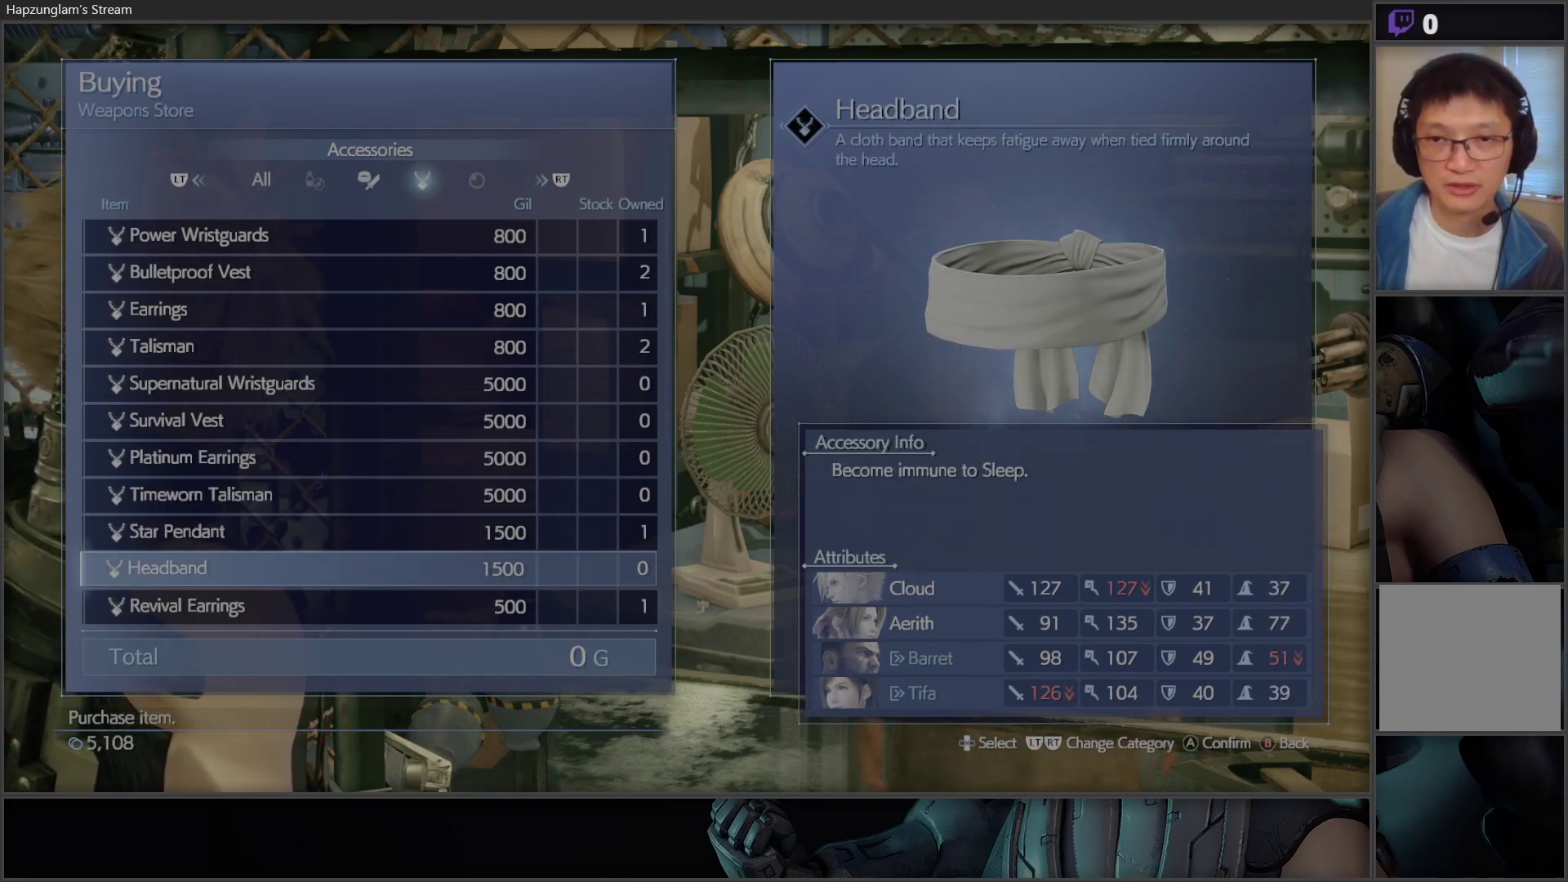
{"buttons": [], "left_stick": "center", "right_stick": "center", "events": []}
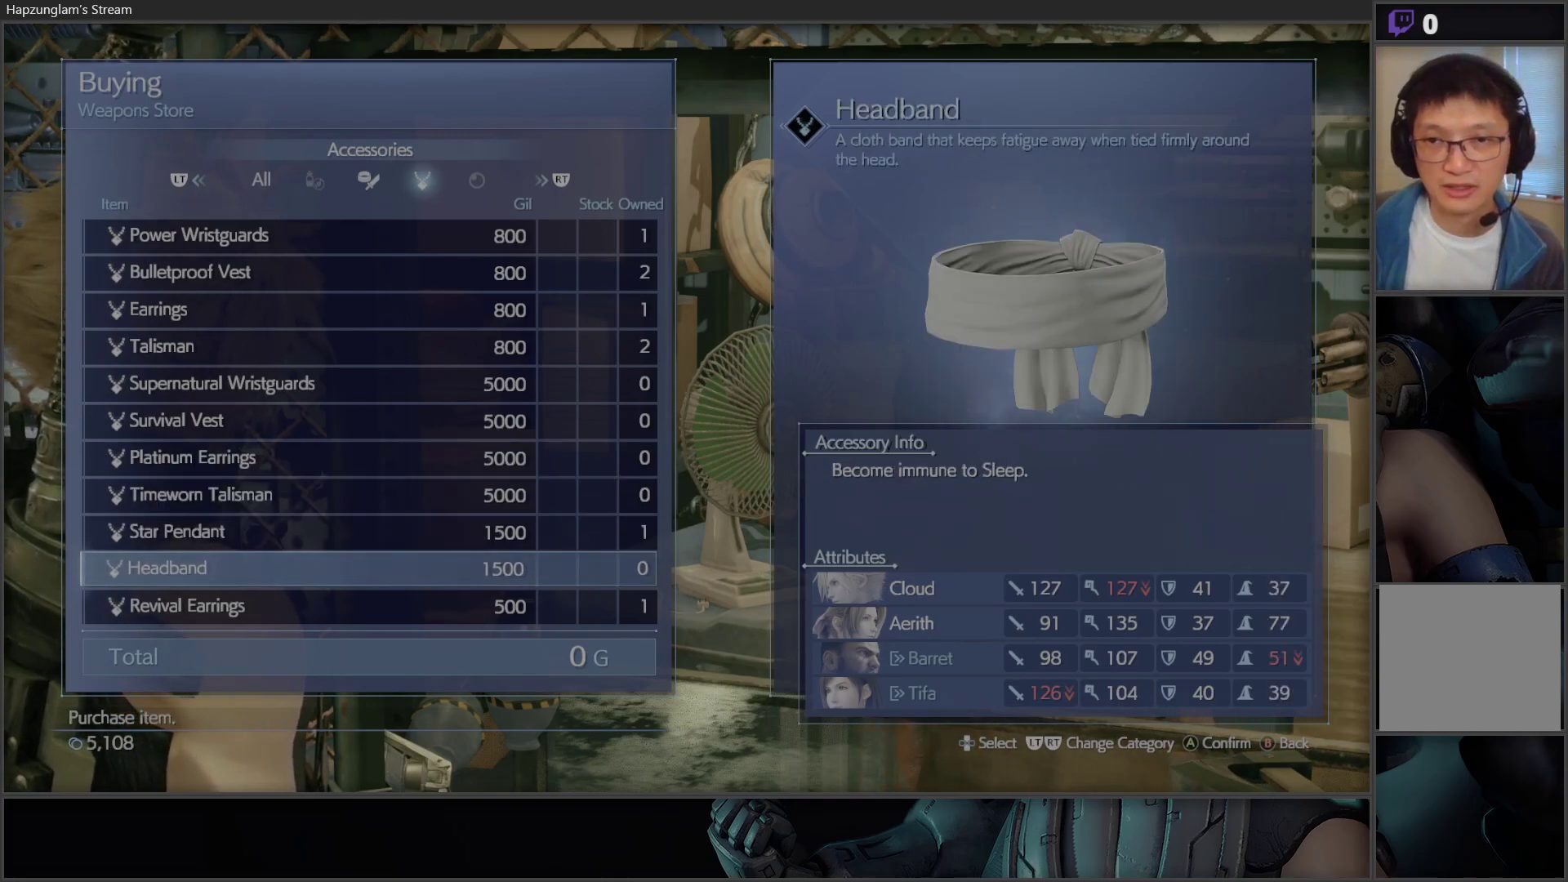
{"buttons": [], "left_stick": "center", "right_stick": "center", "events": []}
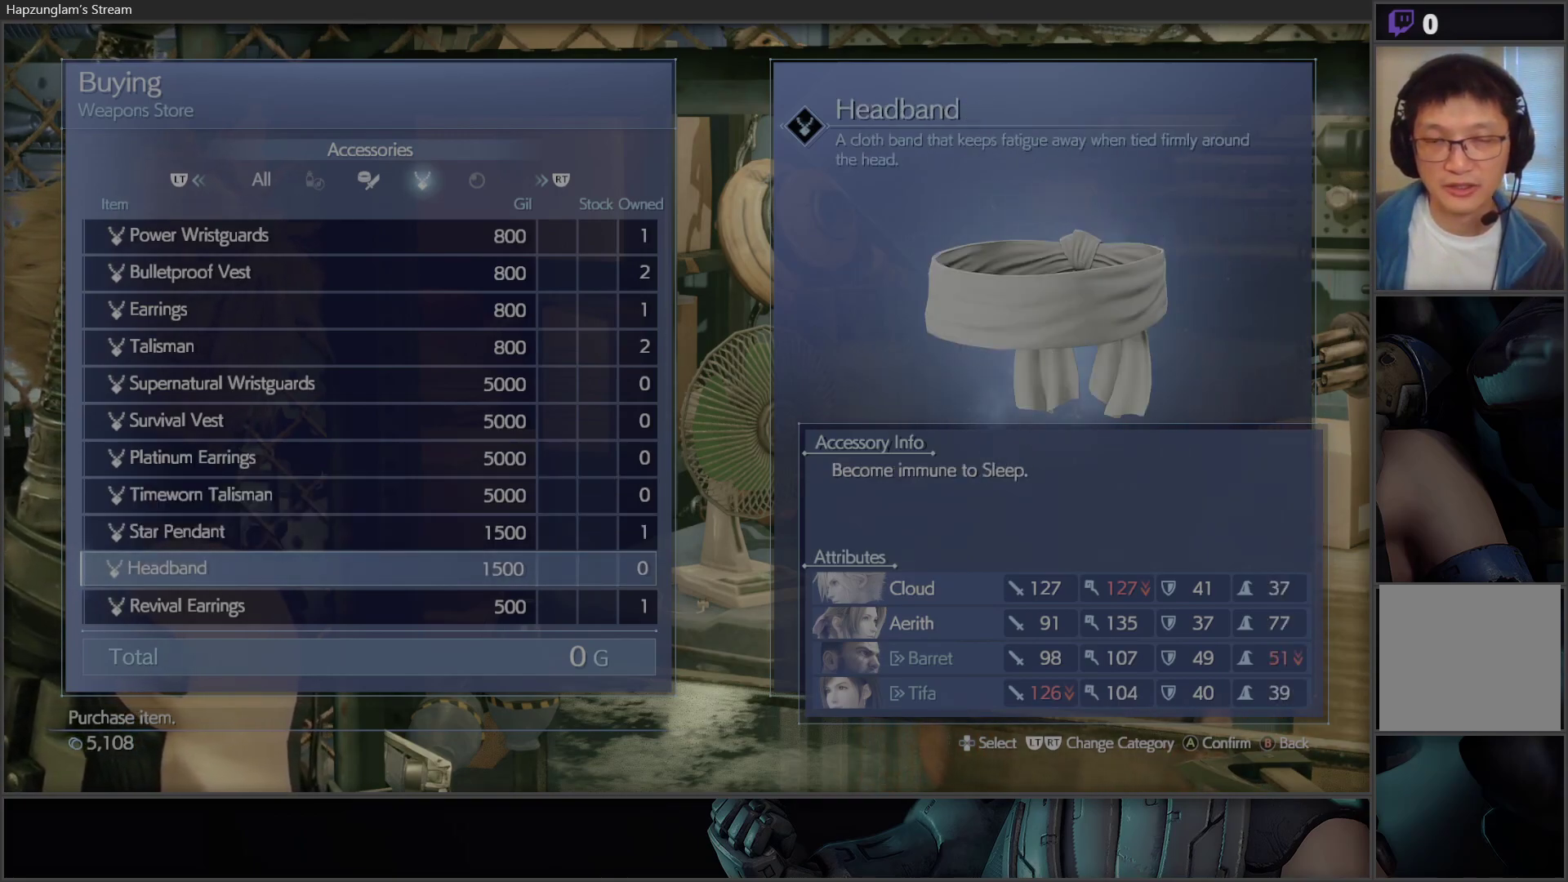
{"buttons": [], "left_stick": "center", "right_stick": "center", "events": []}
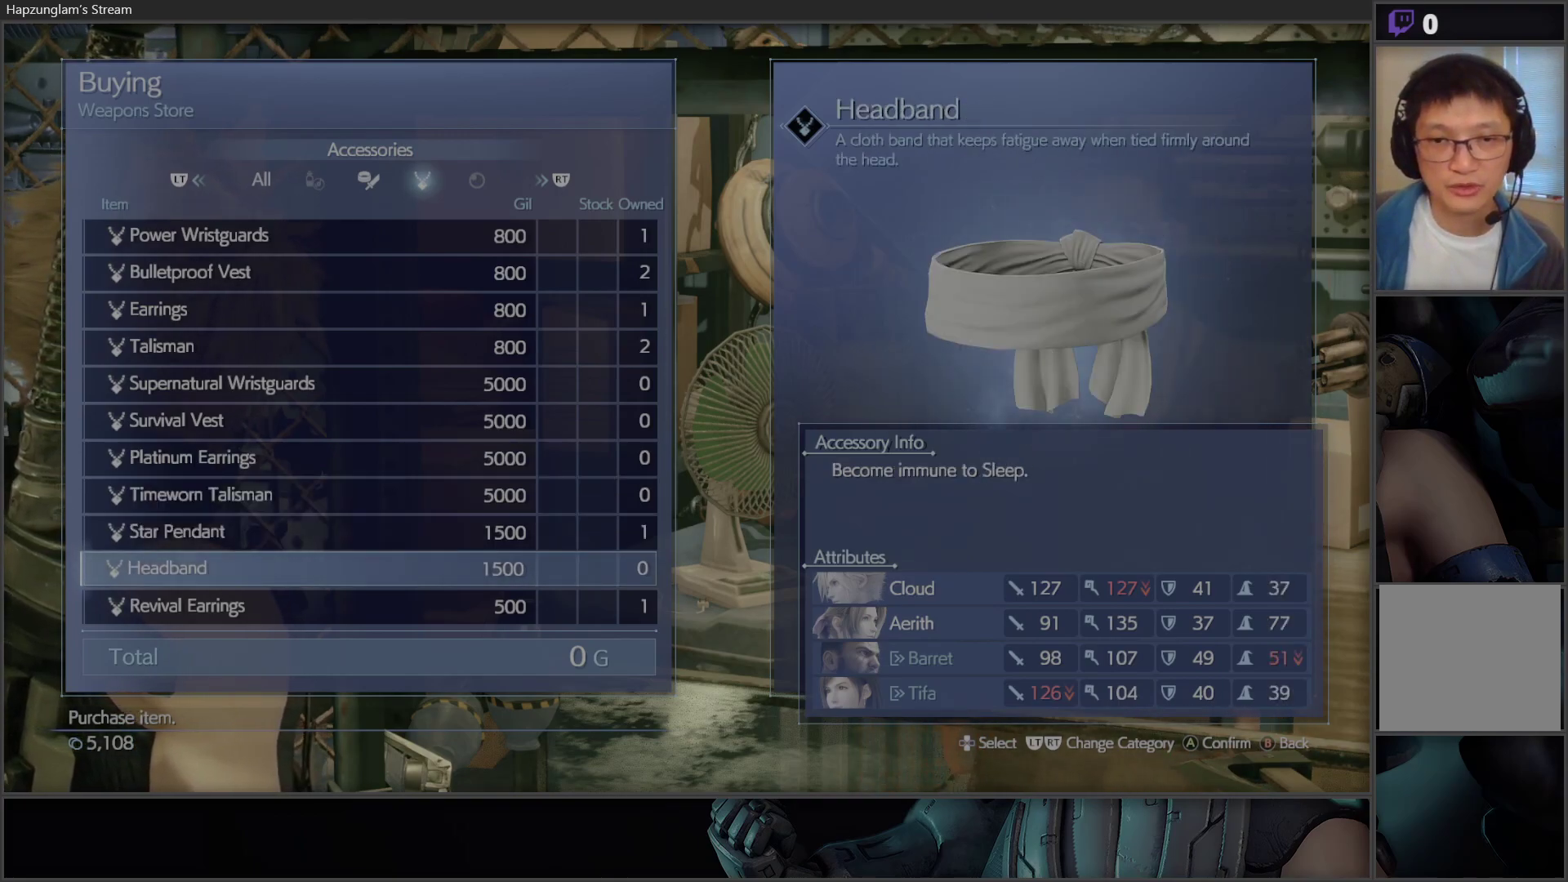
{"buttons": [], "left_stick": "center", "right_stick": "center", "events": []}
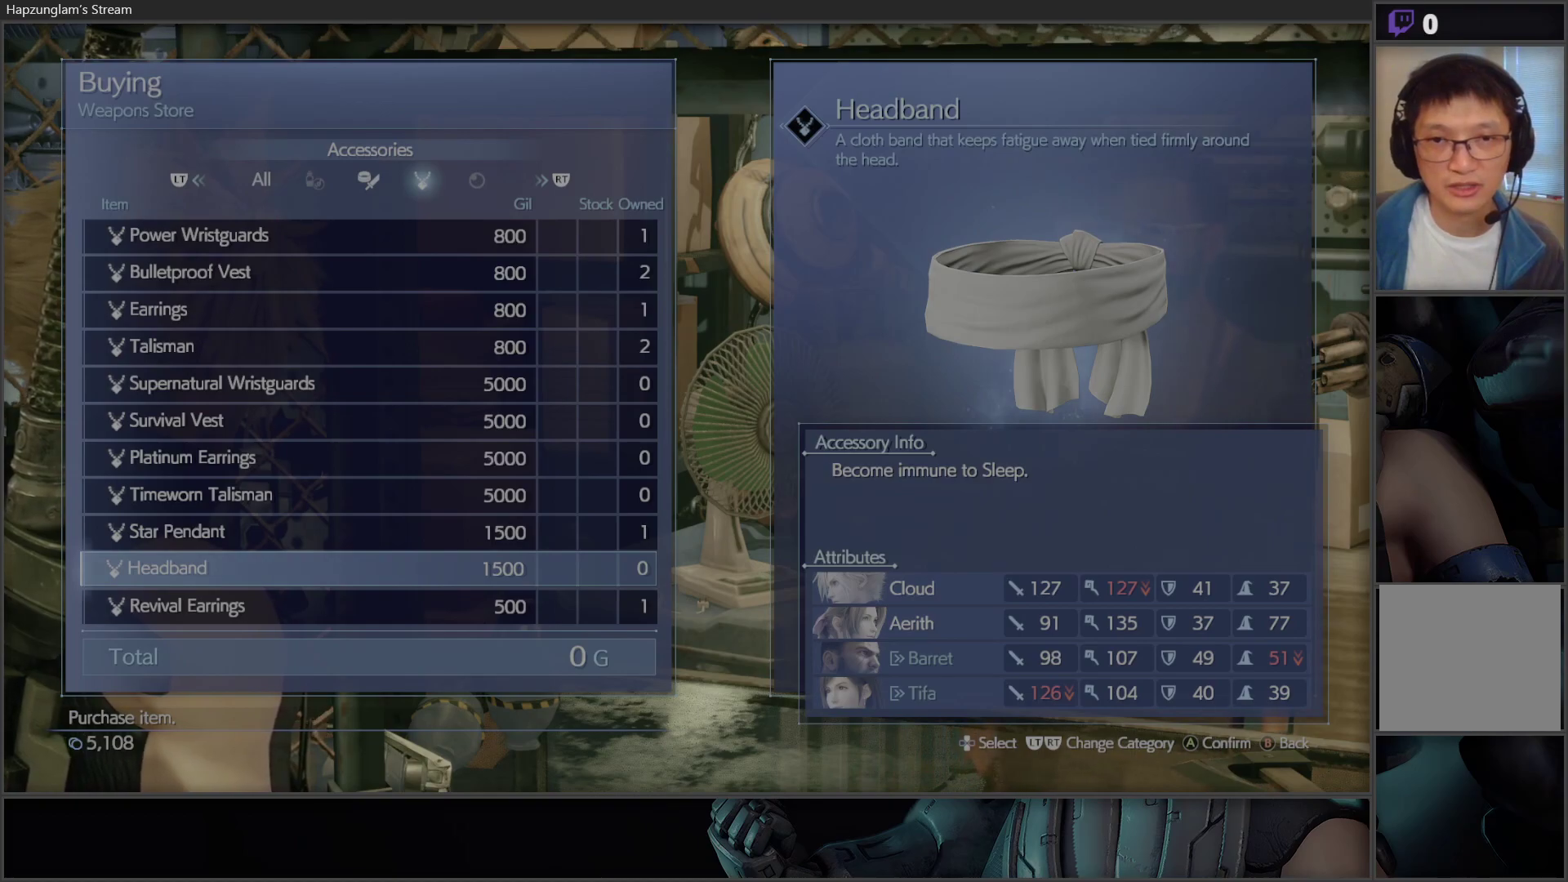
{"buttons": [], "left_stick": "center", "right_stick": "center", "events": [[67, "DPAD_UP", "down"], [183, "DPAD_UP", "up"], [283, "DPAD_UP", "down"], [333, "DPAD_UP", "up"], [417, "DPAD_UP", "down"], [467, "DPAD_UP", "up"]]}
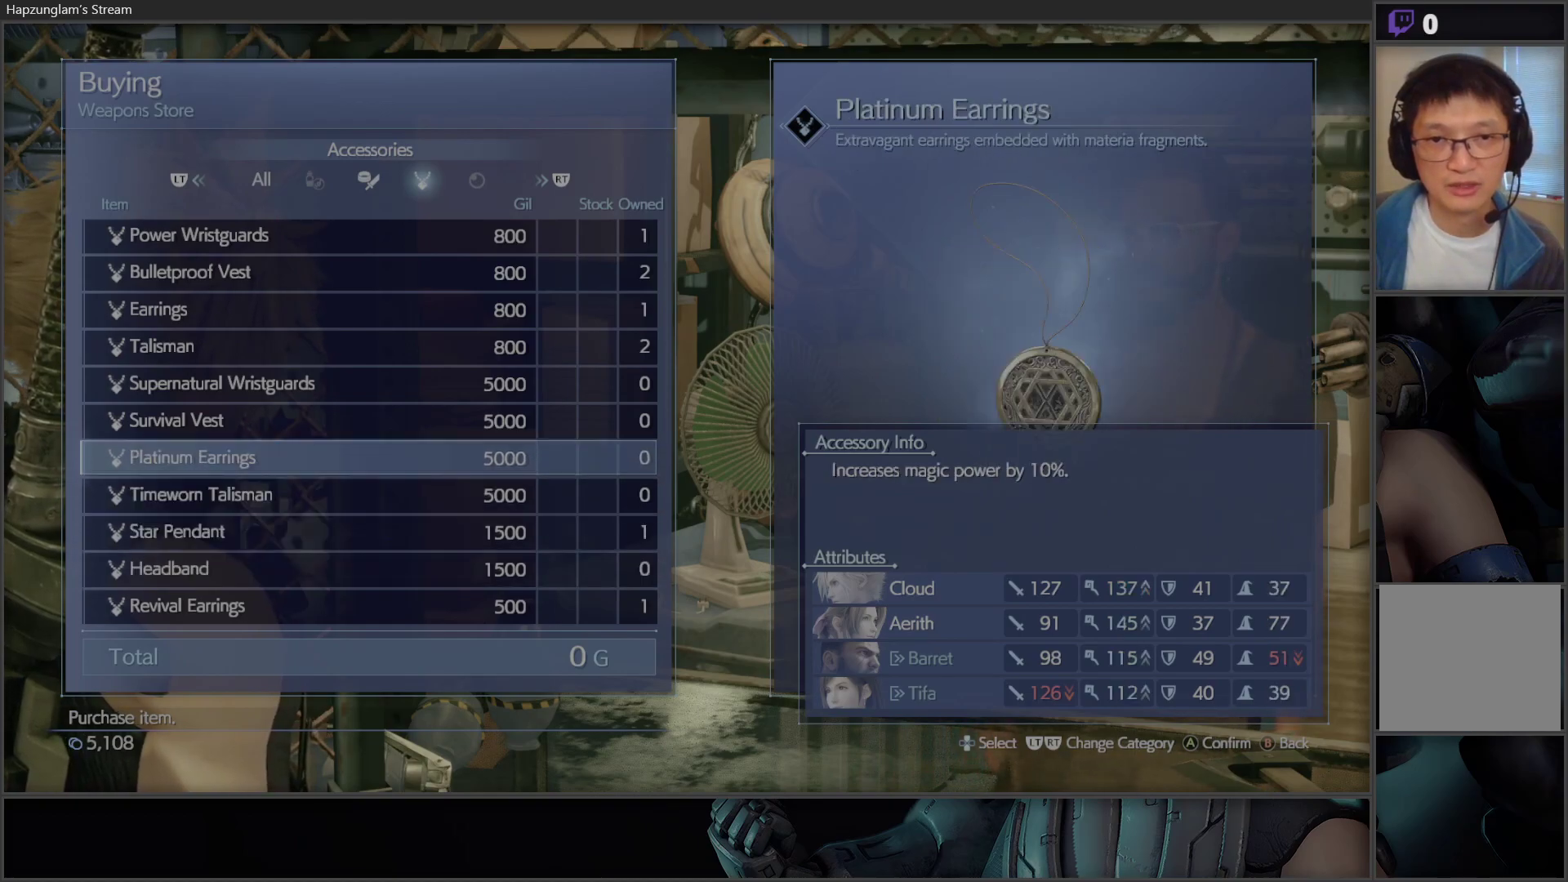
{"buttons": [], "left_stick": "center", "right_stick": "center", "events": [[50, "DPAD_UP", "down"], [117, "DPAD_UP", "up"], [200, "DPAD_UP", "down"], [283, "DPAD_UP", "up"]]}
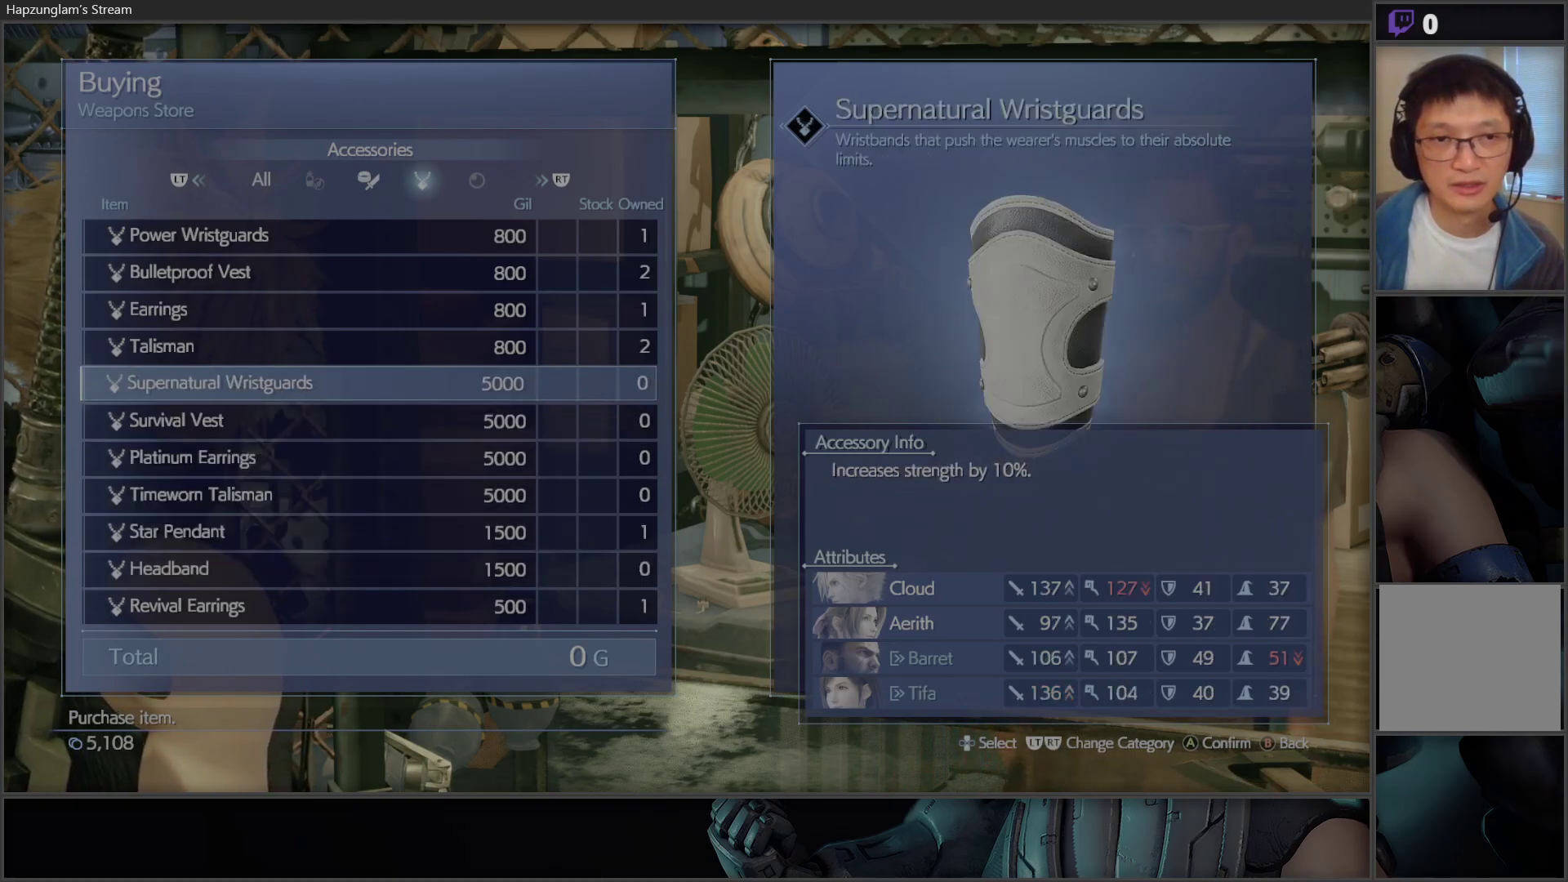
{"buttons": [], "left_stick": "center", "right_stick": "center", "events": []}
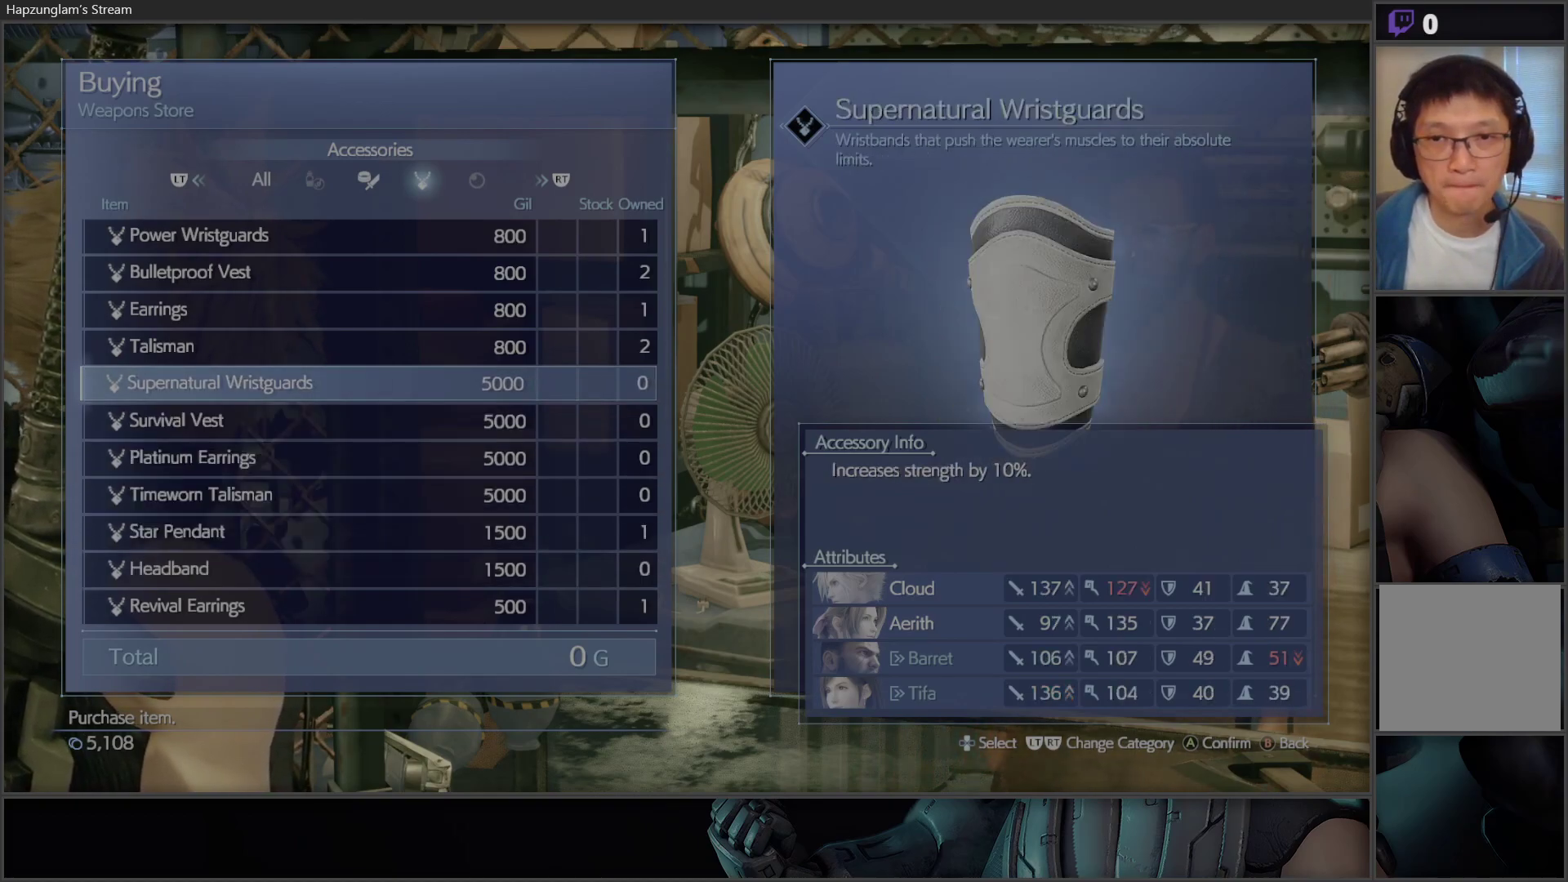
{"buttons": [], "left_stick": "center", "right_stick": "center", "events": []}
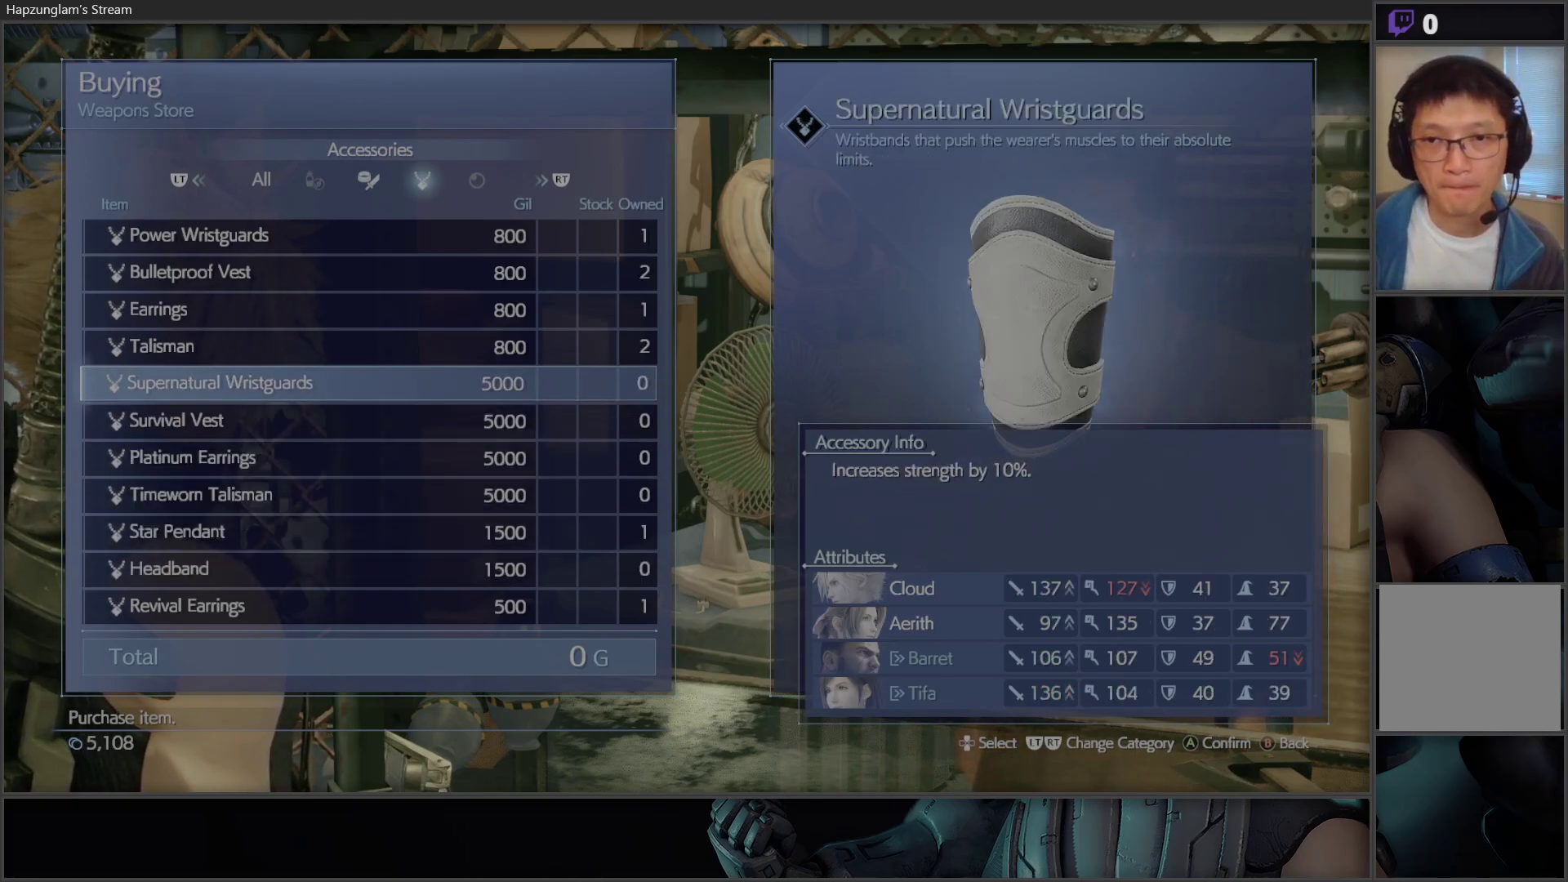
{"buttons": [], "left_stick": "center", "right_stick": "center", "events": []}
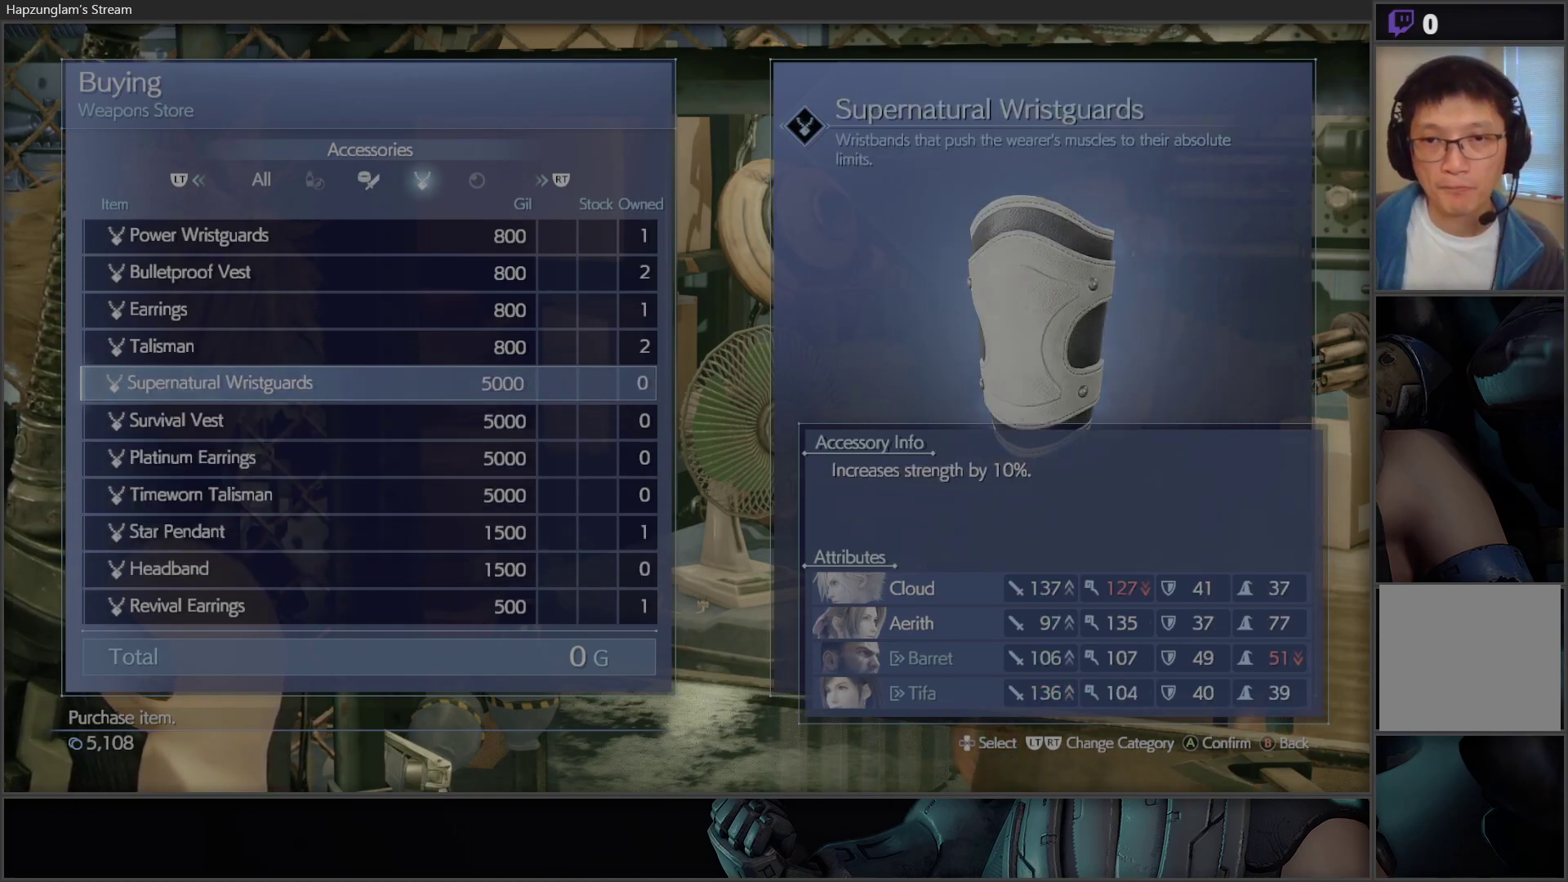
{"buttons": [], "left_stick": "center", "right_stick": "center", "events": []}
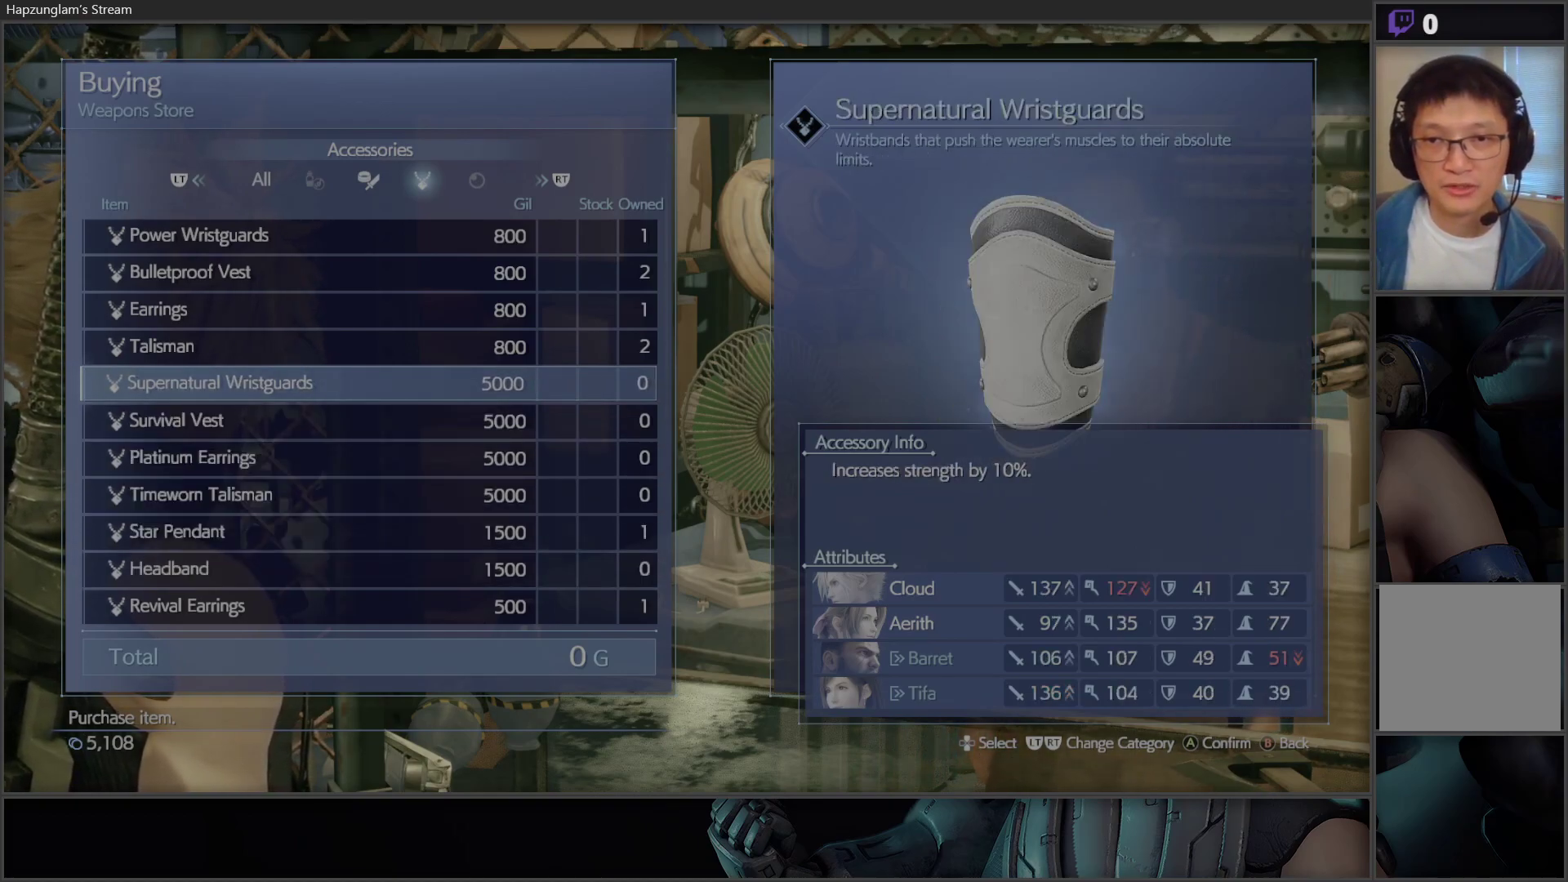
{"buttons": [], "left_stick": "center", "right_stick": "center", "events": [[283, "DPAD_DOWN", "down"], [417, "DPAD_DOWN", "up"]]}
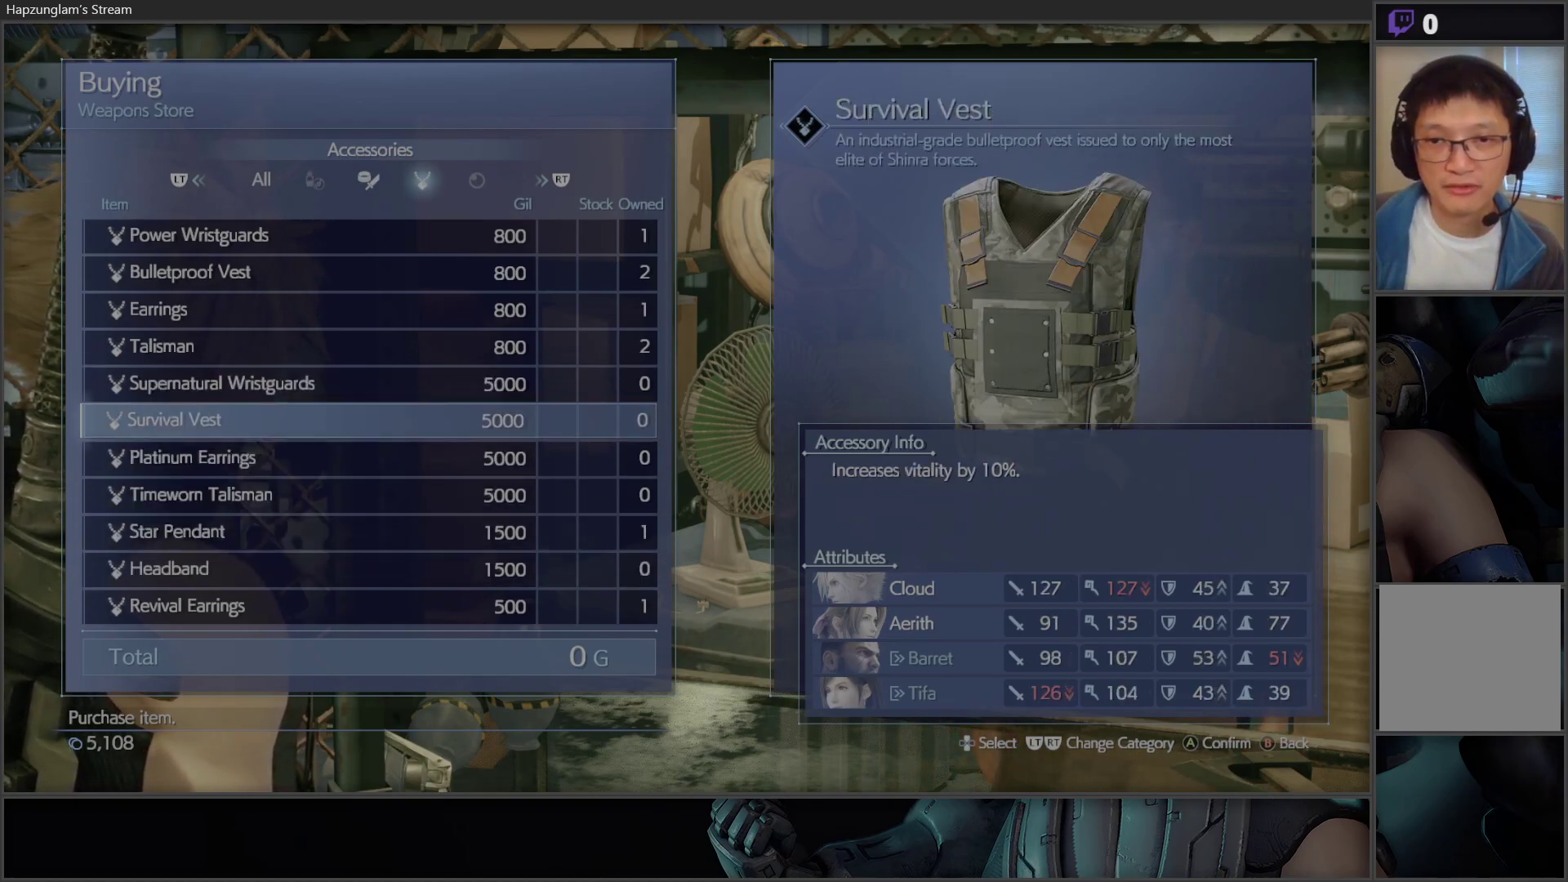
{"buttons": ["DPAD_DOWN"], "left_stick": "center", "right_stick": "center", "events": [[133, "DPAD_UP", "down"], [267, "DPAD_UP", "up"], [417, "DPAD_DOWN", "down"]]}
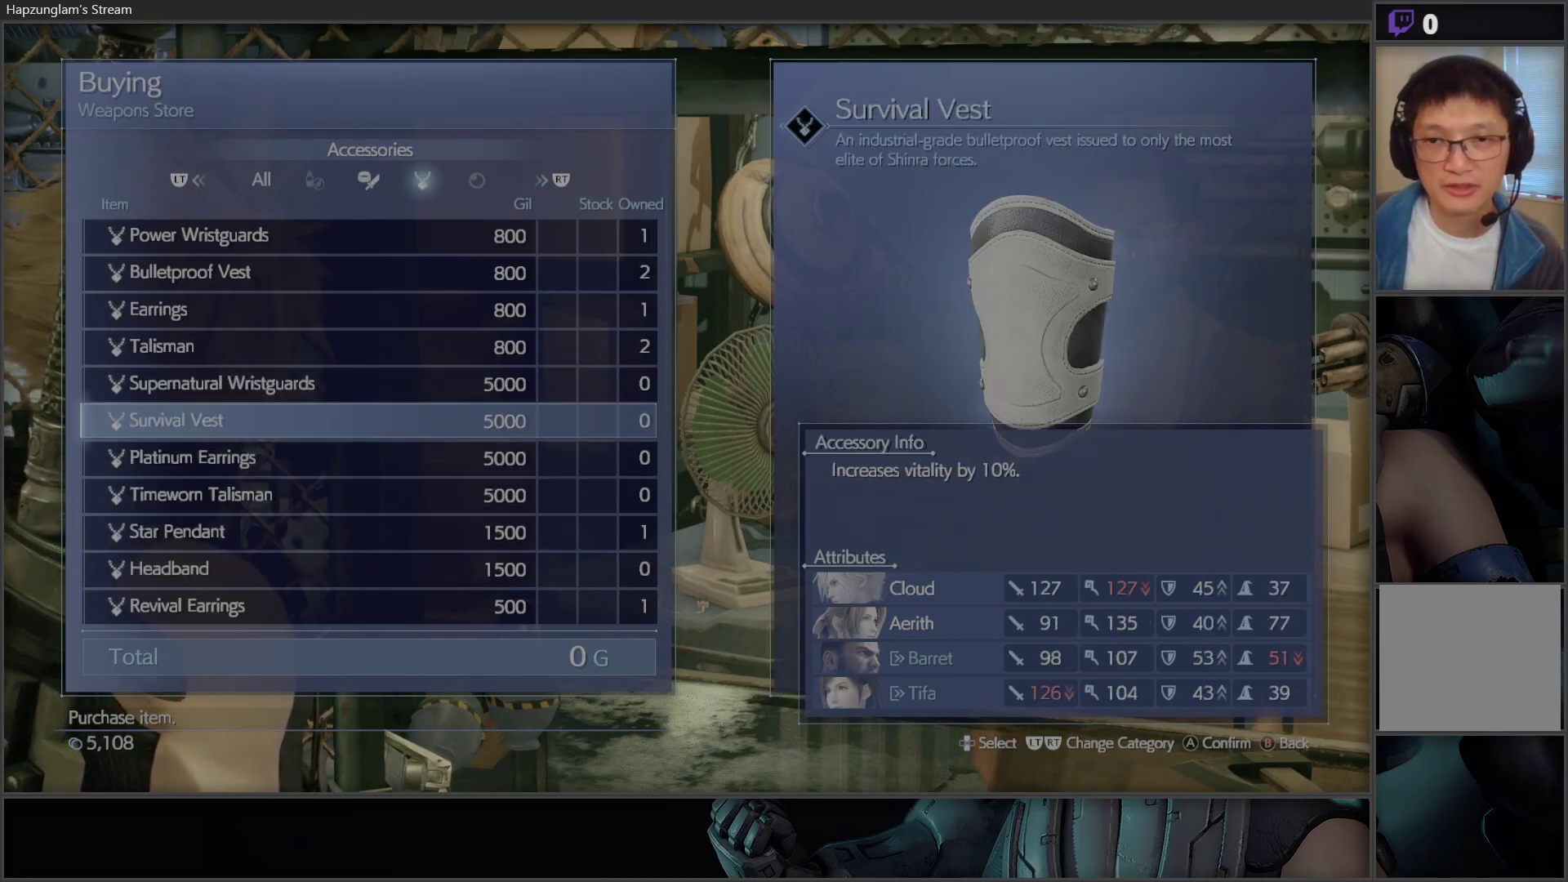
{"buttons": [], "left_stick": "center", "right_stick": "center", "events": [[50, "DPAD_DOWN", "up"]]}
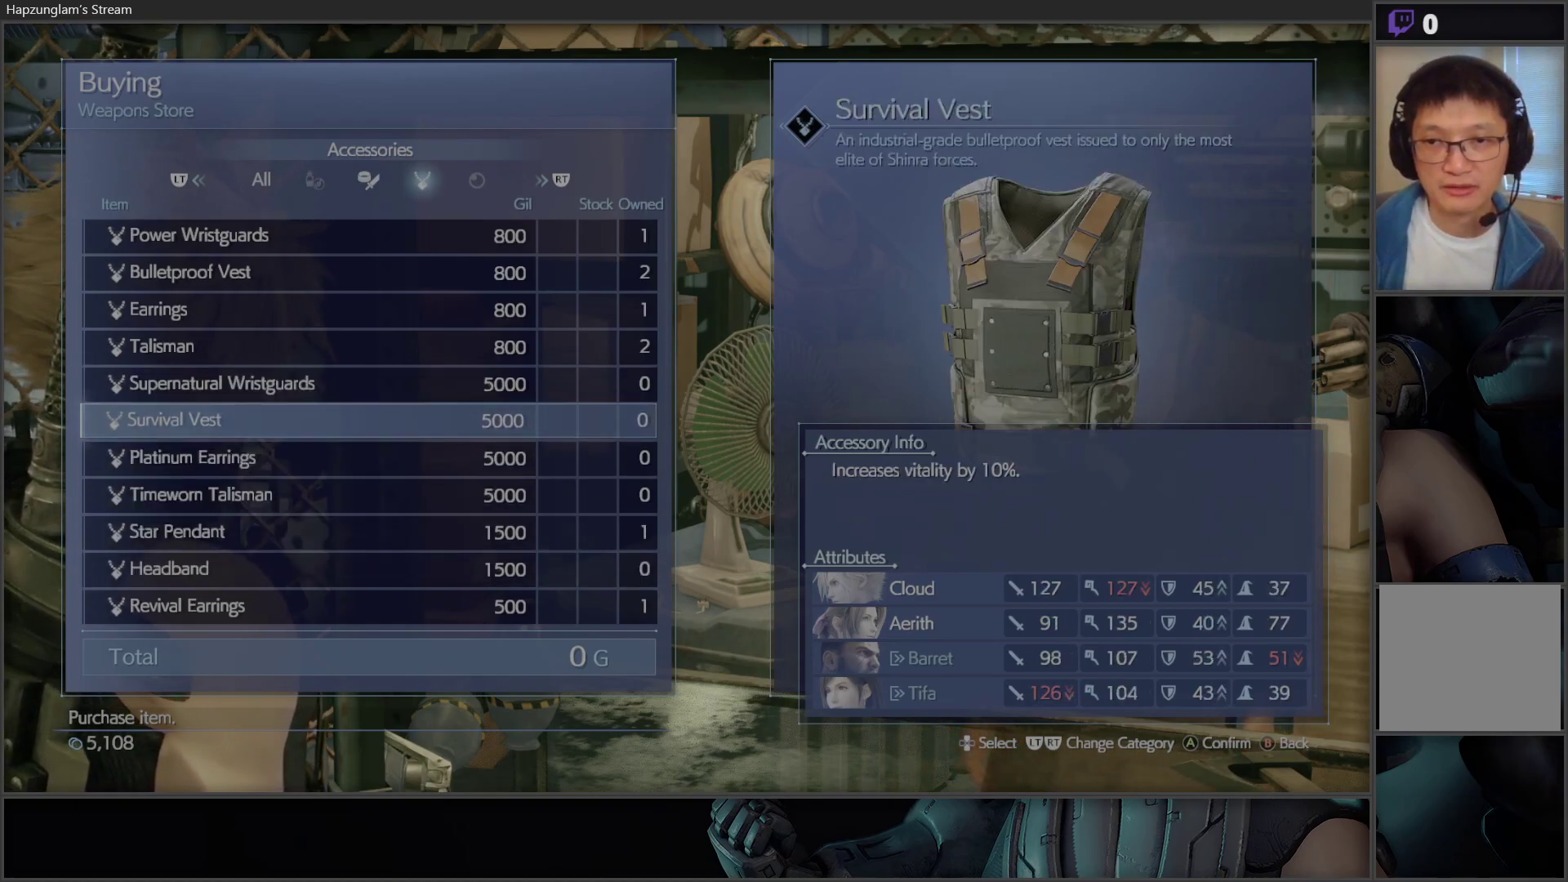
{"buttons": [], "left_stick": "center", "right_stick": "center", "events": [[283, "DPAD_DOWN", "down"], [383, "DPAD_DOWN", "up"]]}